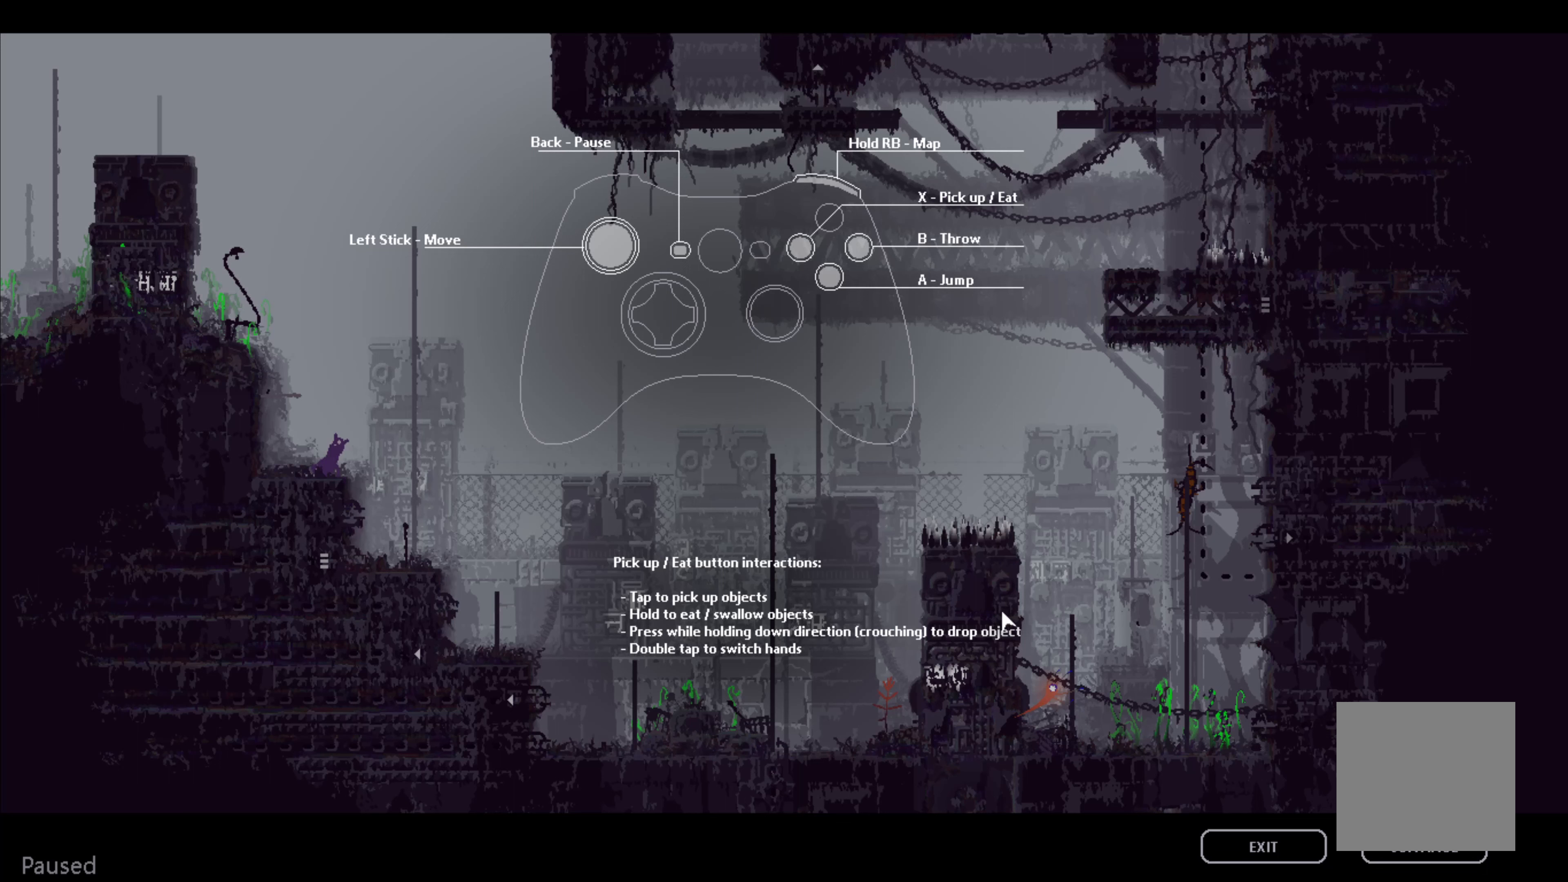
Gameplay with a controller (Xbox layout); each line is a JSON object with the inputs held at the frame after it. "events" lists button and stick changes between this image and that frame as [ms after this image, input, new state], when the widget could be followed in between. Not read: right_stick.
{"buttons": [], "left_stick": "center", "events": [[84, "left_stick", "right"], [184, "left_stick", "center"]]}
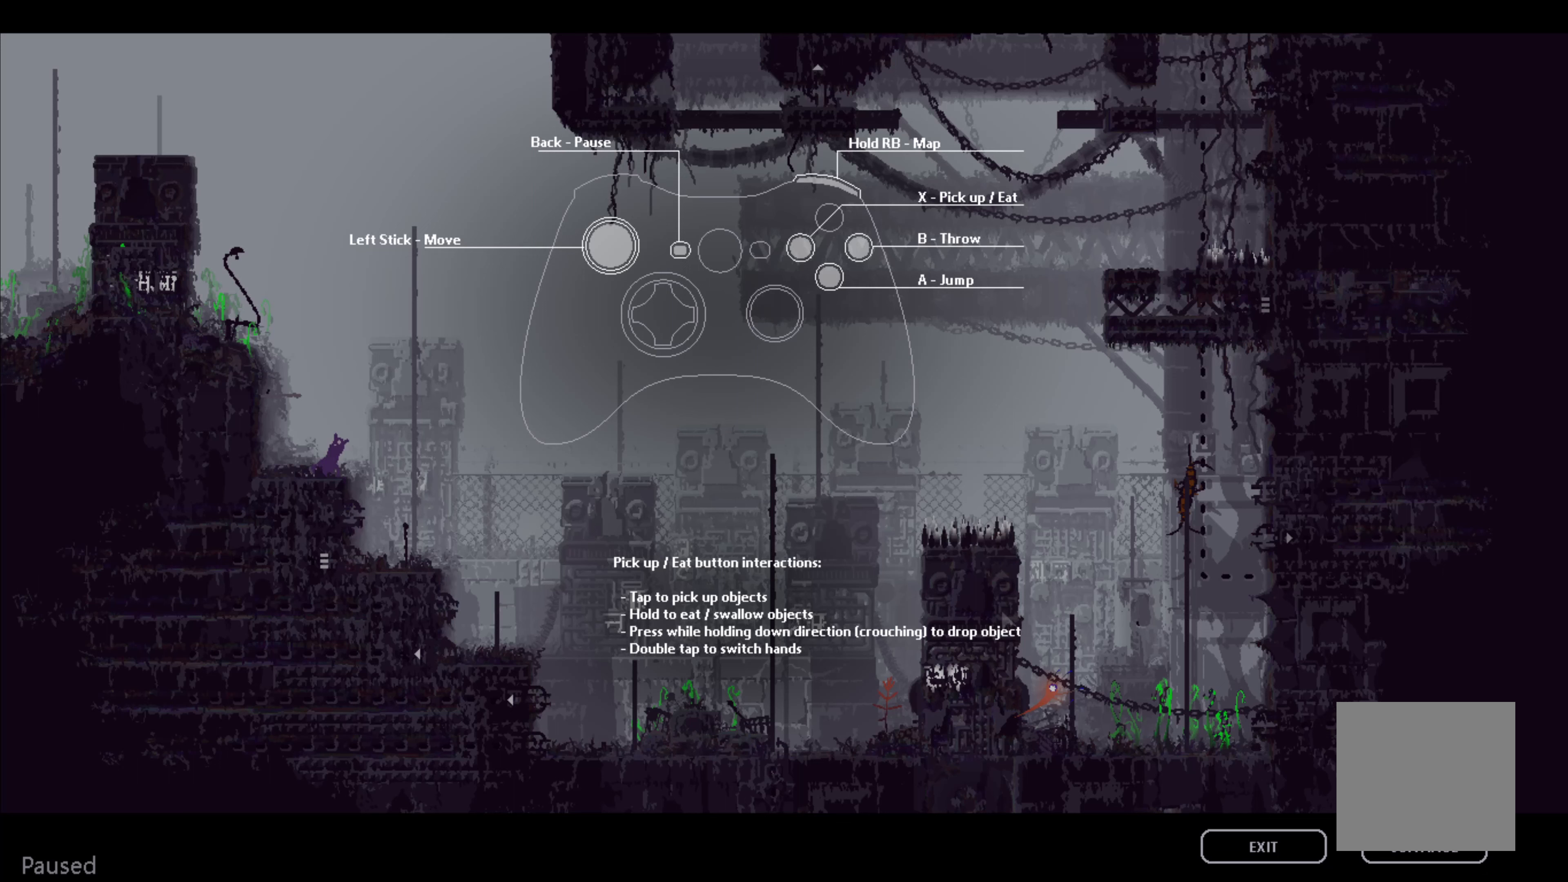
{"buttons": [], "left_stick": "center", "events": [[300, "DPAD_RIGHT", "down"], [417, "DPAD_RIGHT", "up"]]}
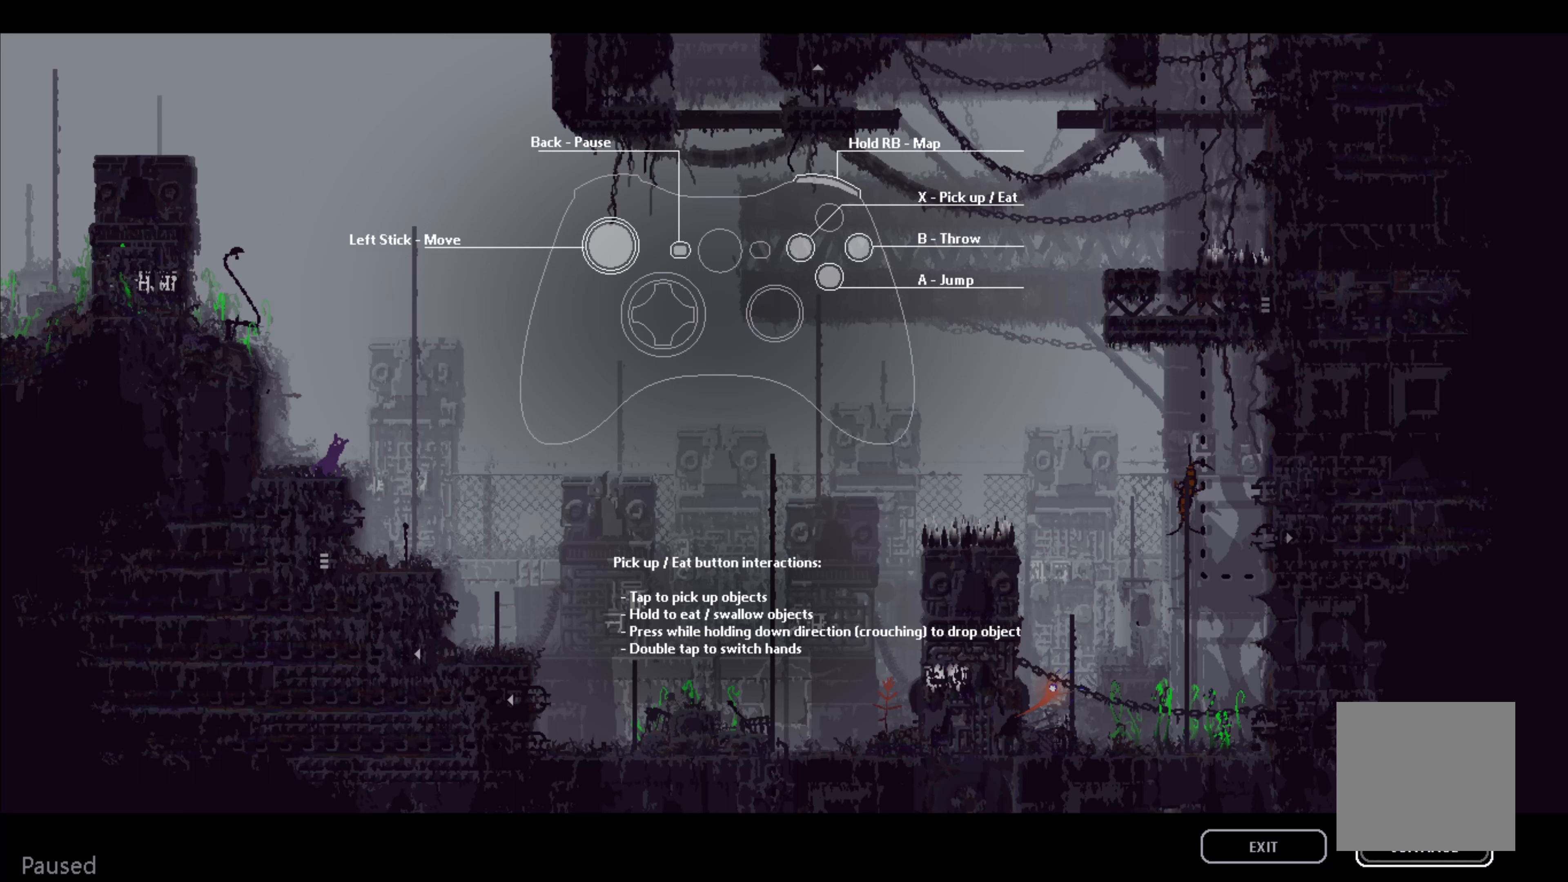
{"buttons": [], "left_stick": "center", "events": []}
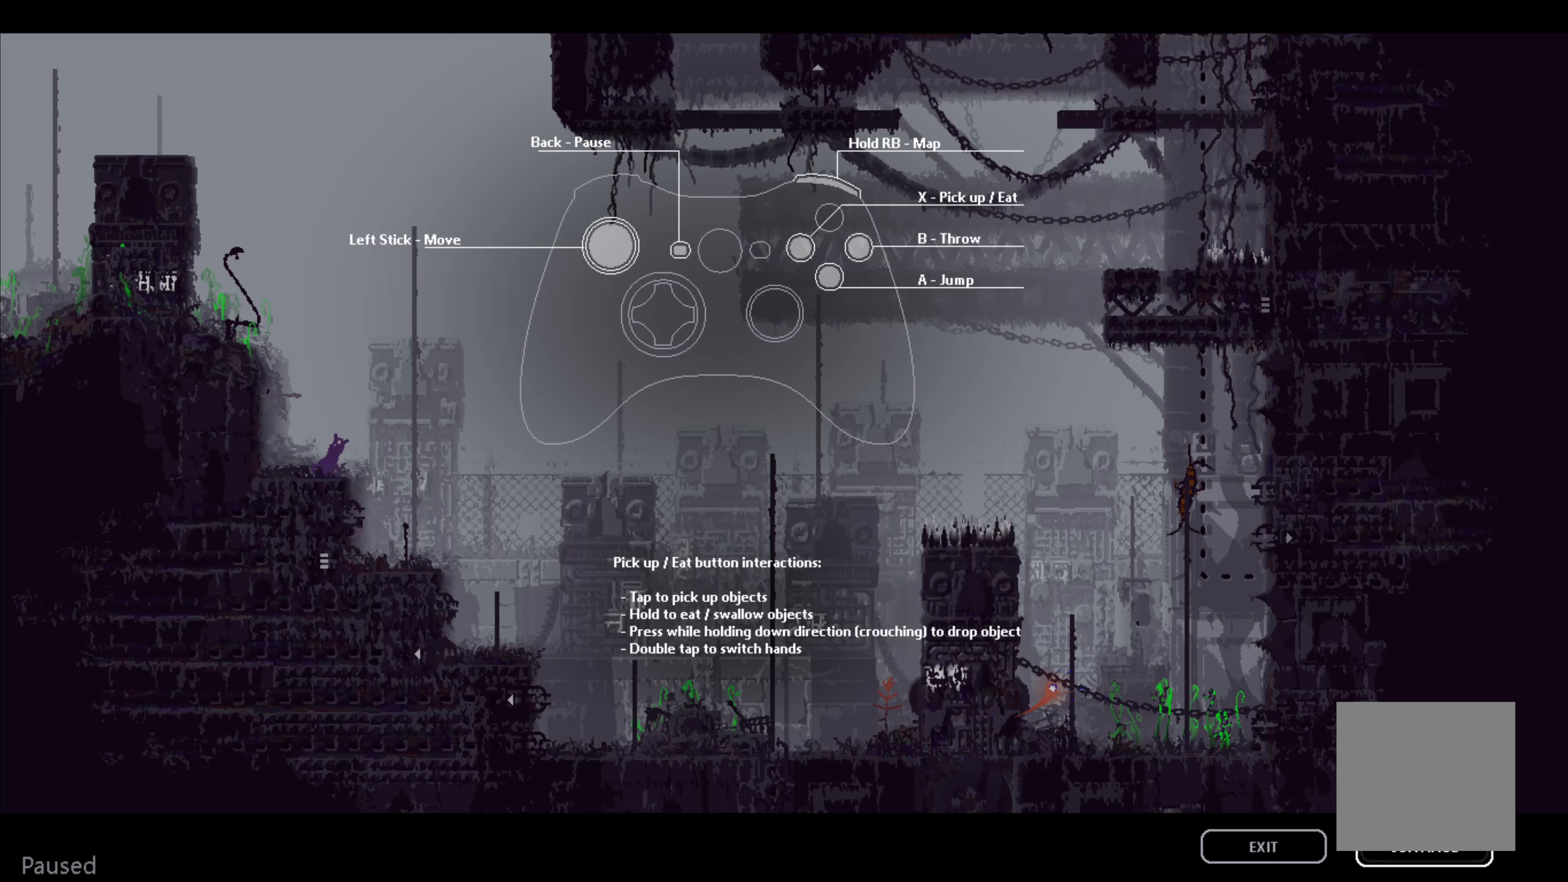
{"buttons": [], "left_stick": "center", "events": []}
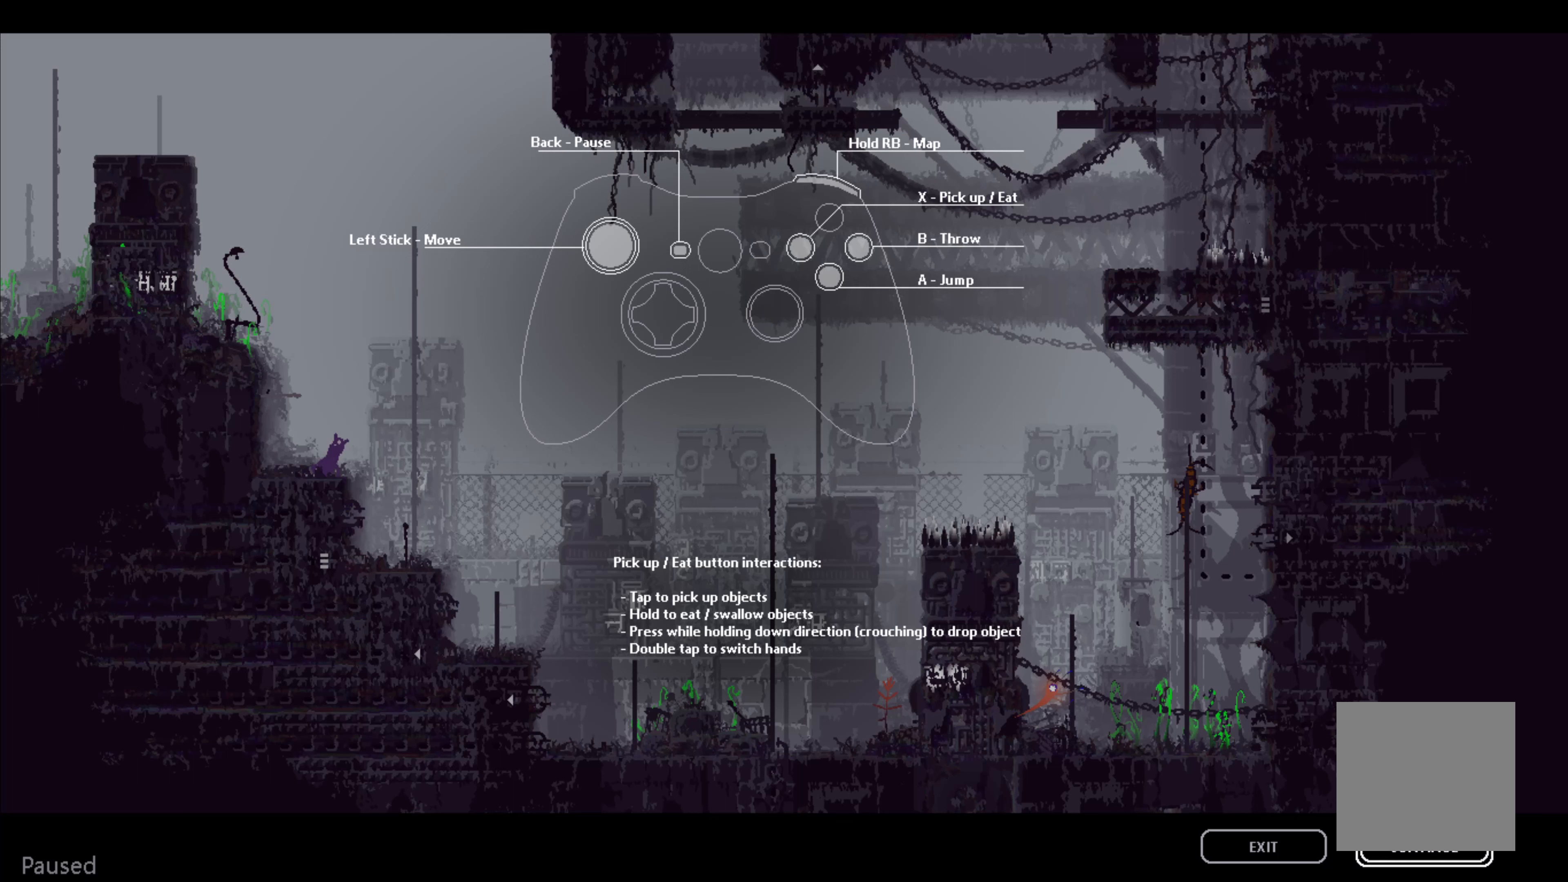
{"buttons": [], "left_stick": "center", "events": [[250, "A", "down"], [367, "A", "up"]]}
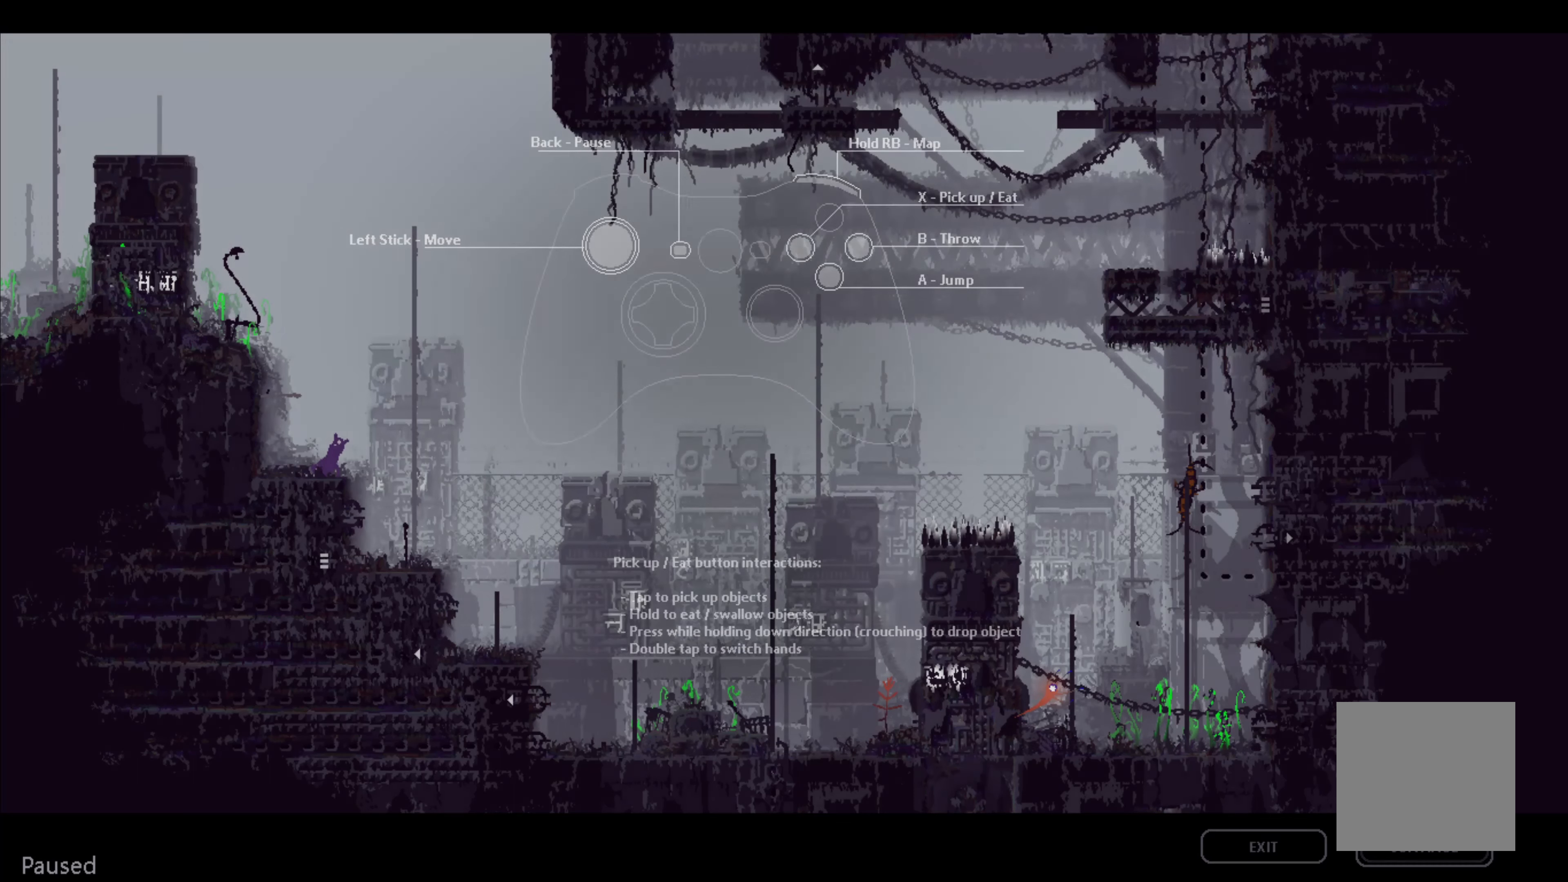
{"buttons": [], "left_stick": "right", "events": [[367, "left_stick", "right"]]}
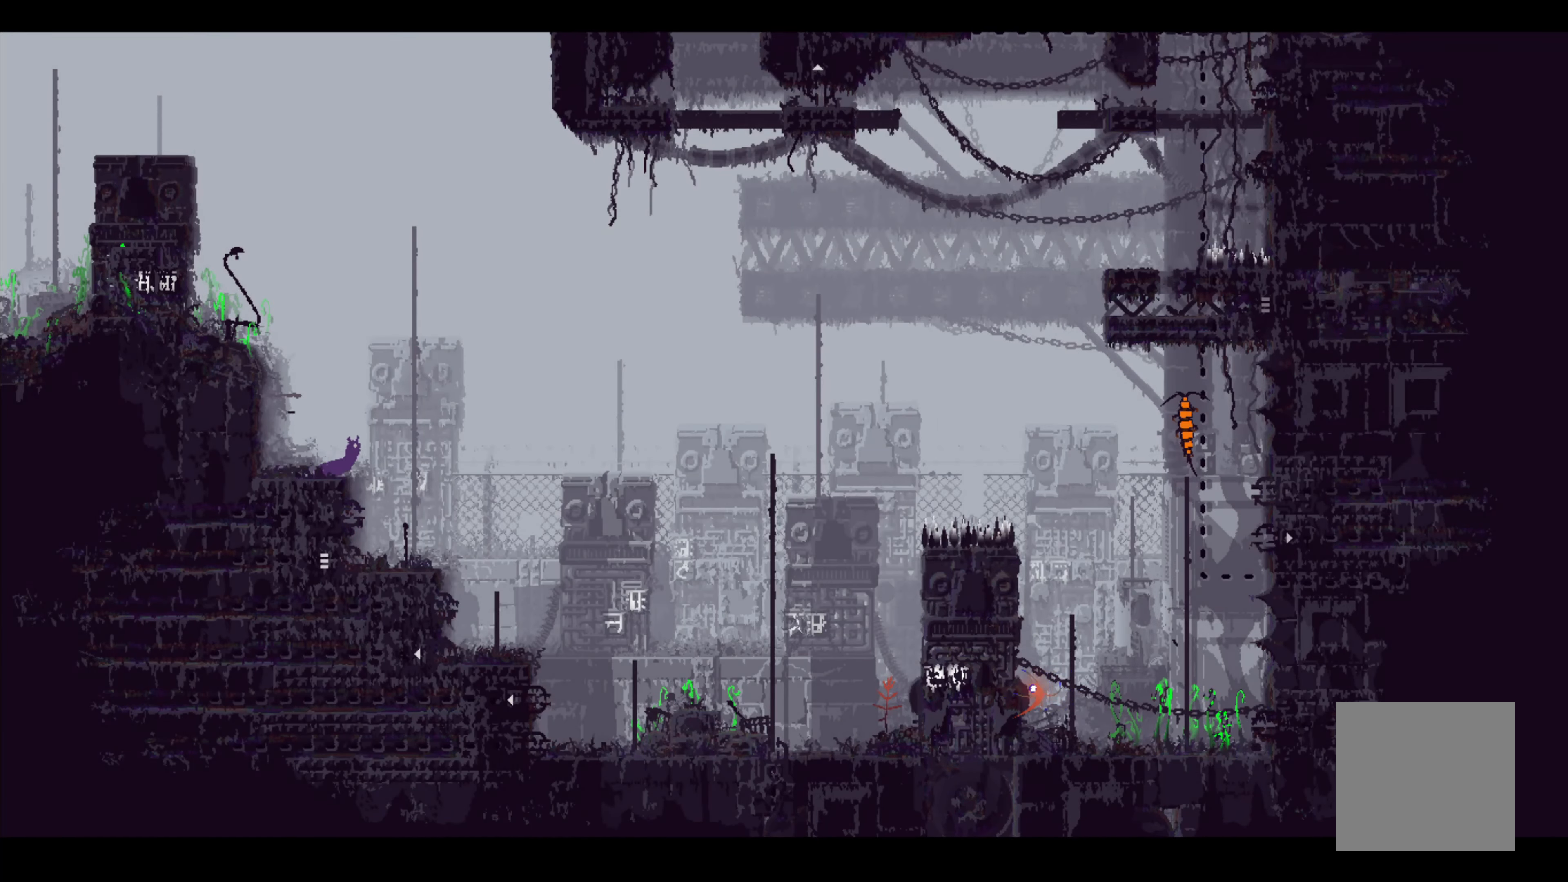
{"buttons": [], "left_stick": "left", "events": [[284, "left_stick", "left"]]}
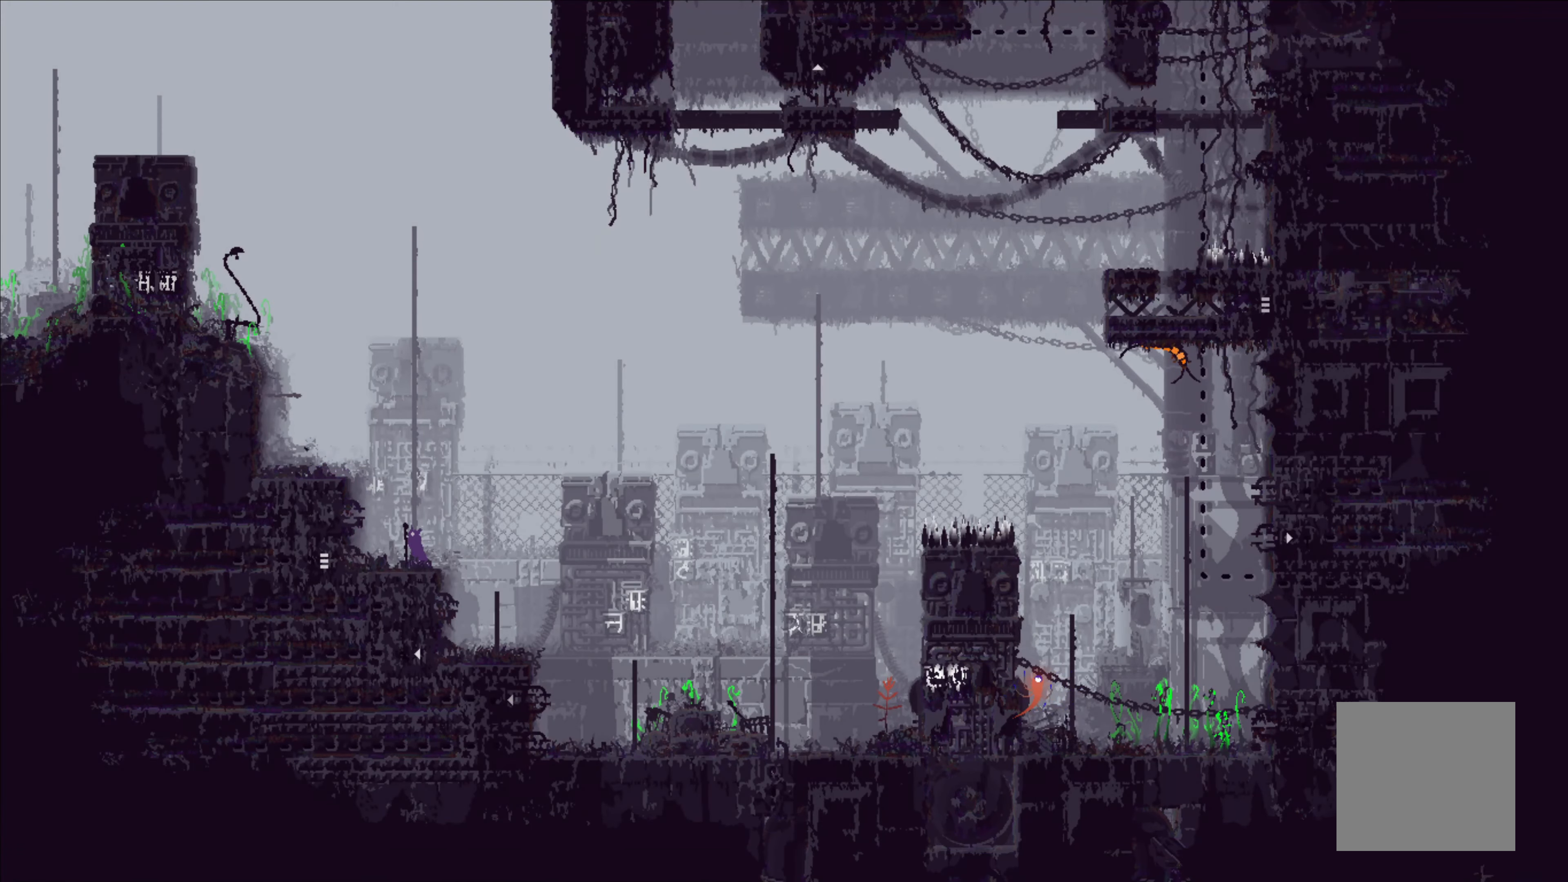
{"buttons": [], "left_stick": "left", "events": []}
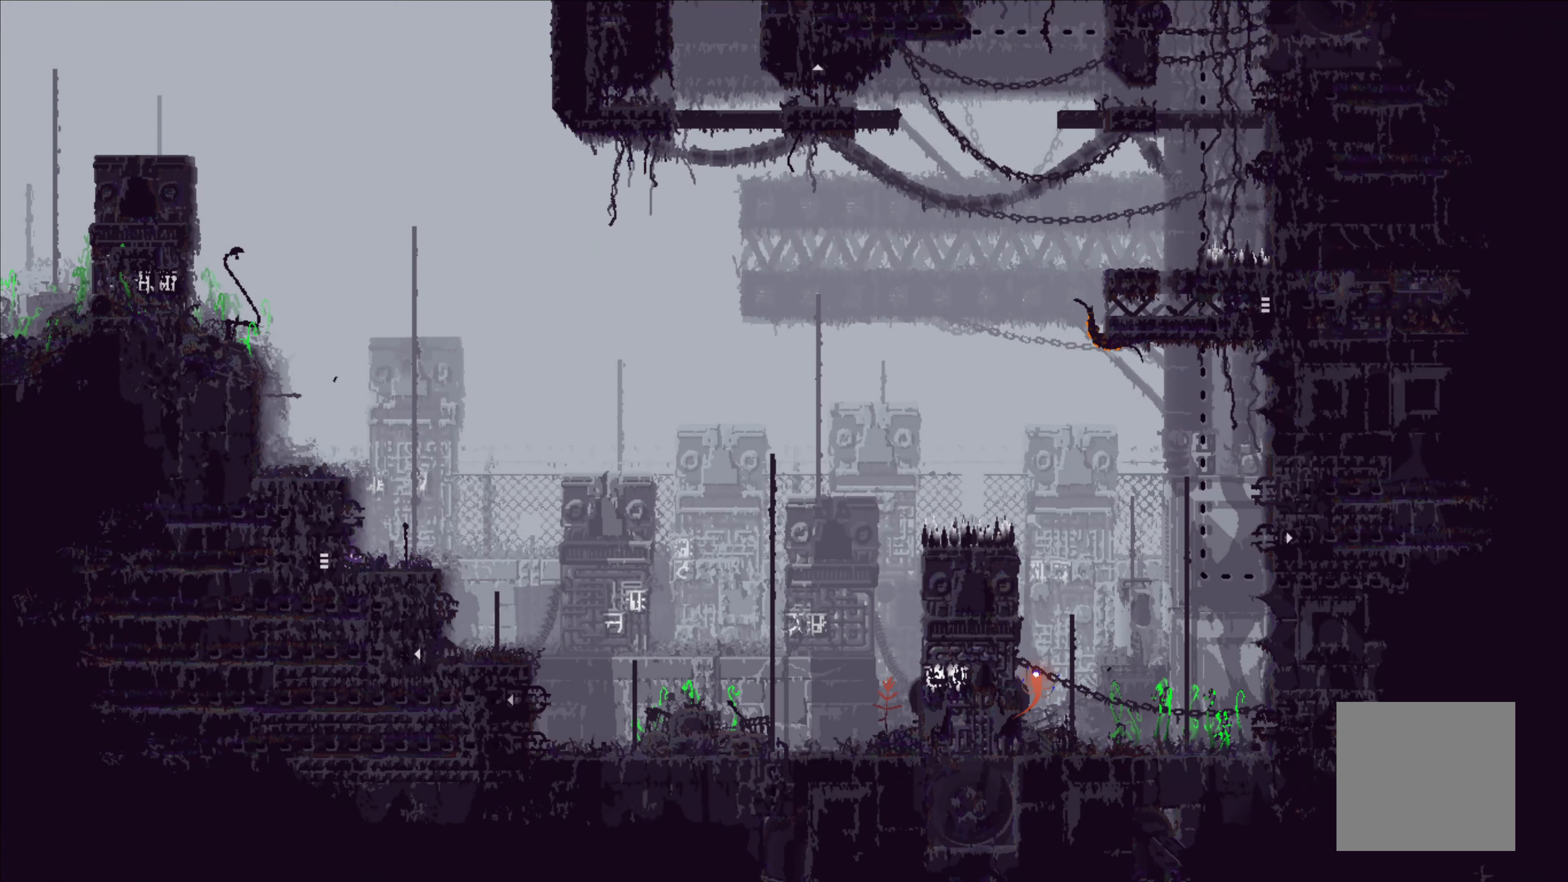
{"buttons": [], "left_stick": "left", "events": []}
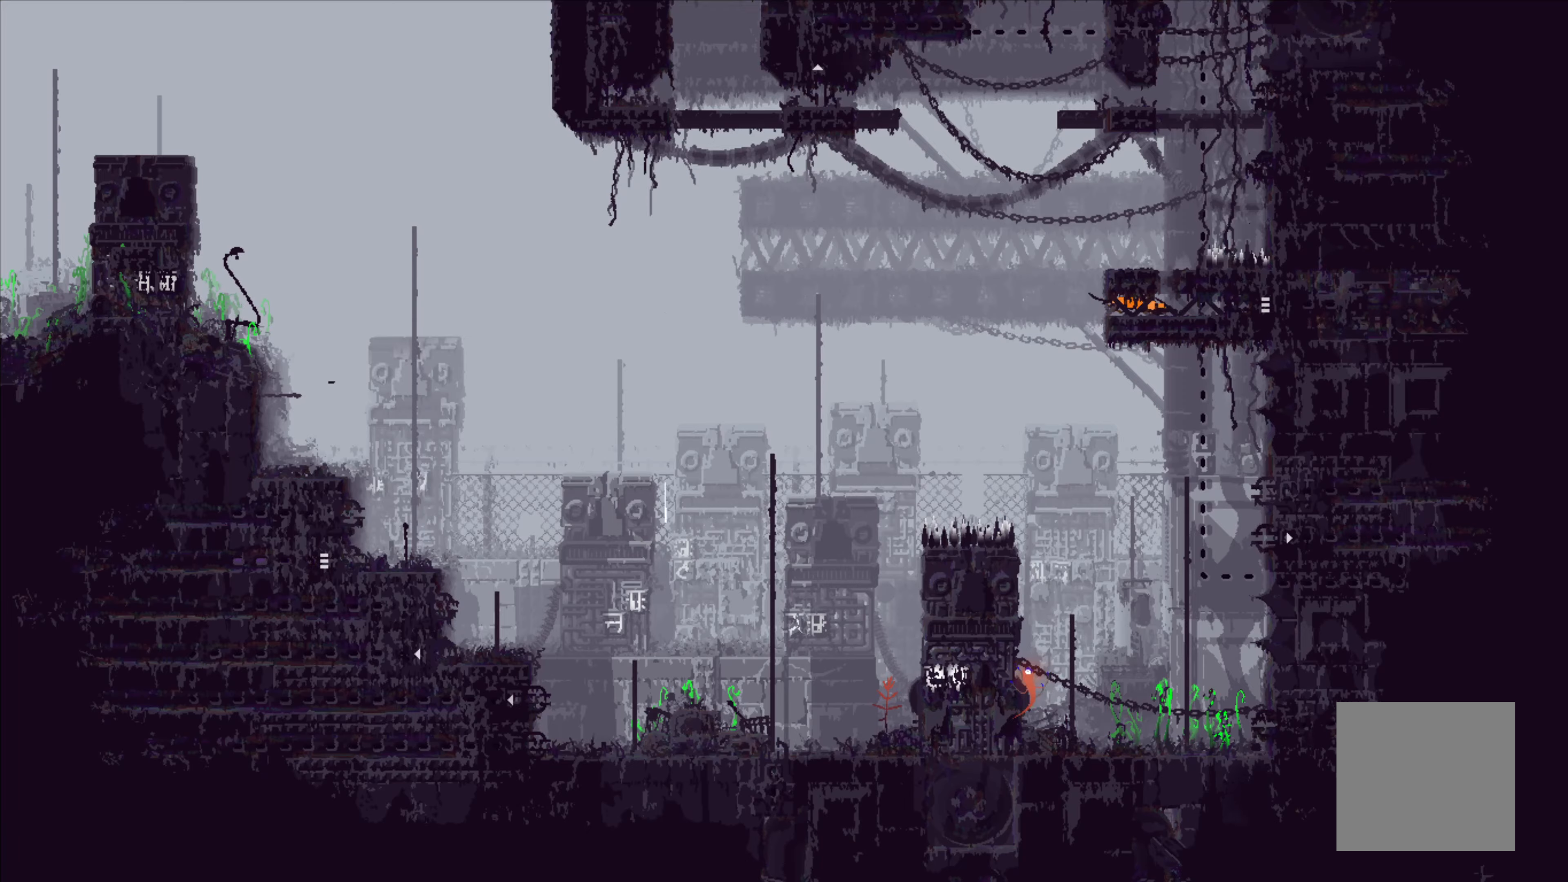
{"buttons": [], "left_stick": "center", "events": [[283, "left_stick", "center"]]}
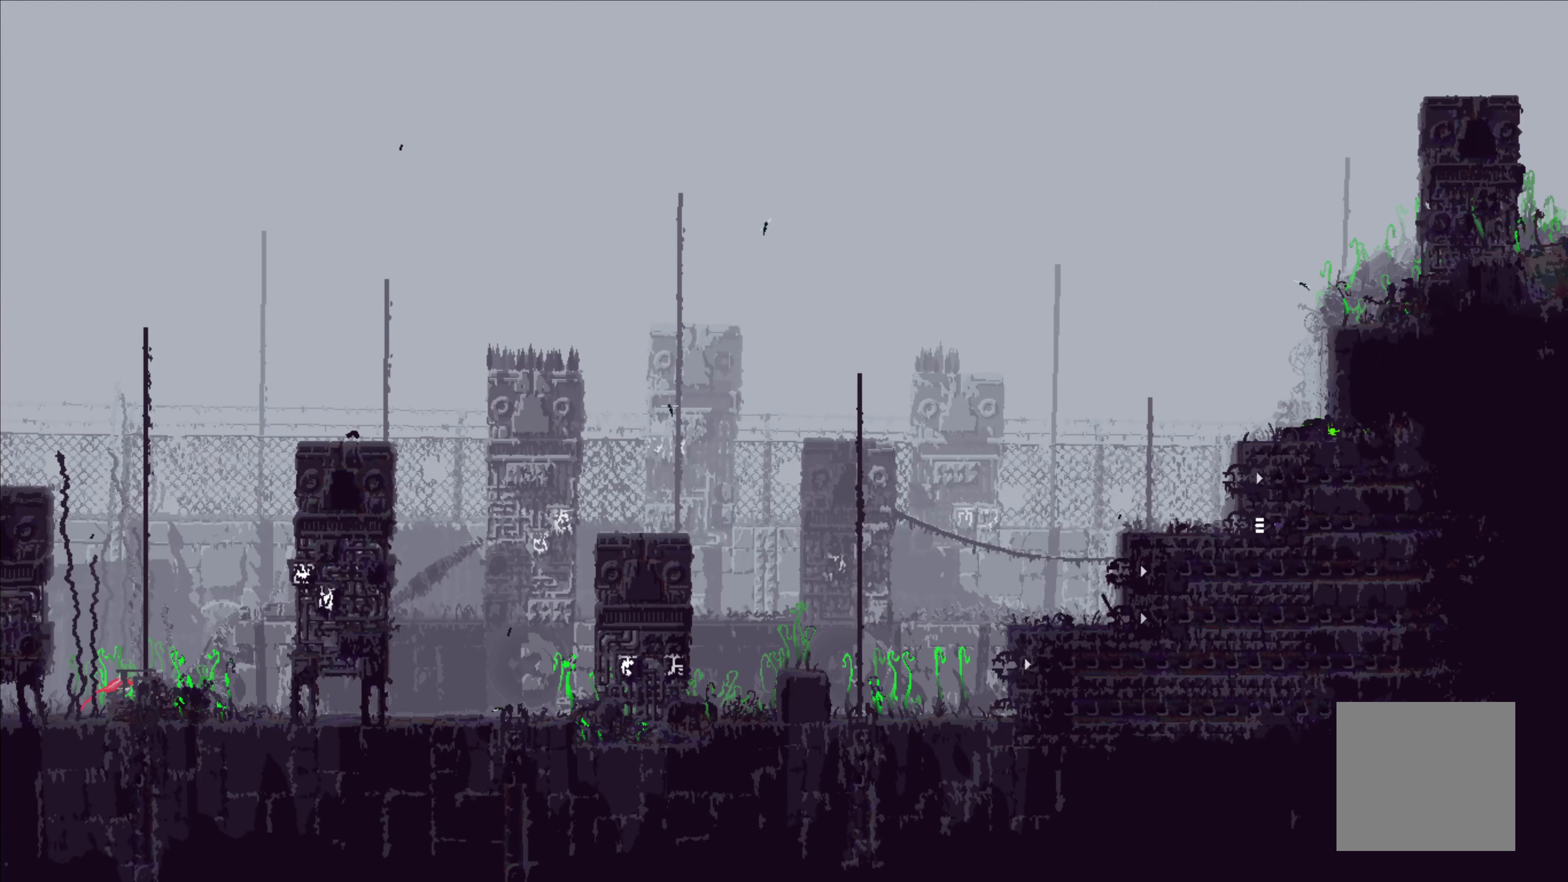
{"buttons": [], "left_stick": "left", "events": [[233, "left_stick", "left"]]}
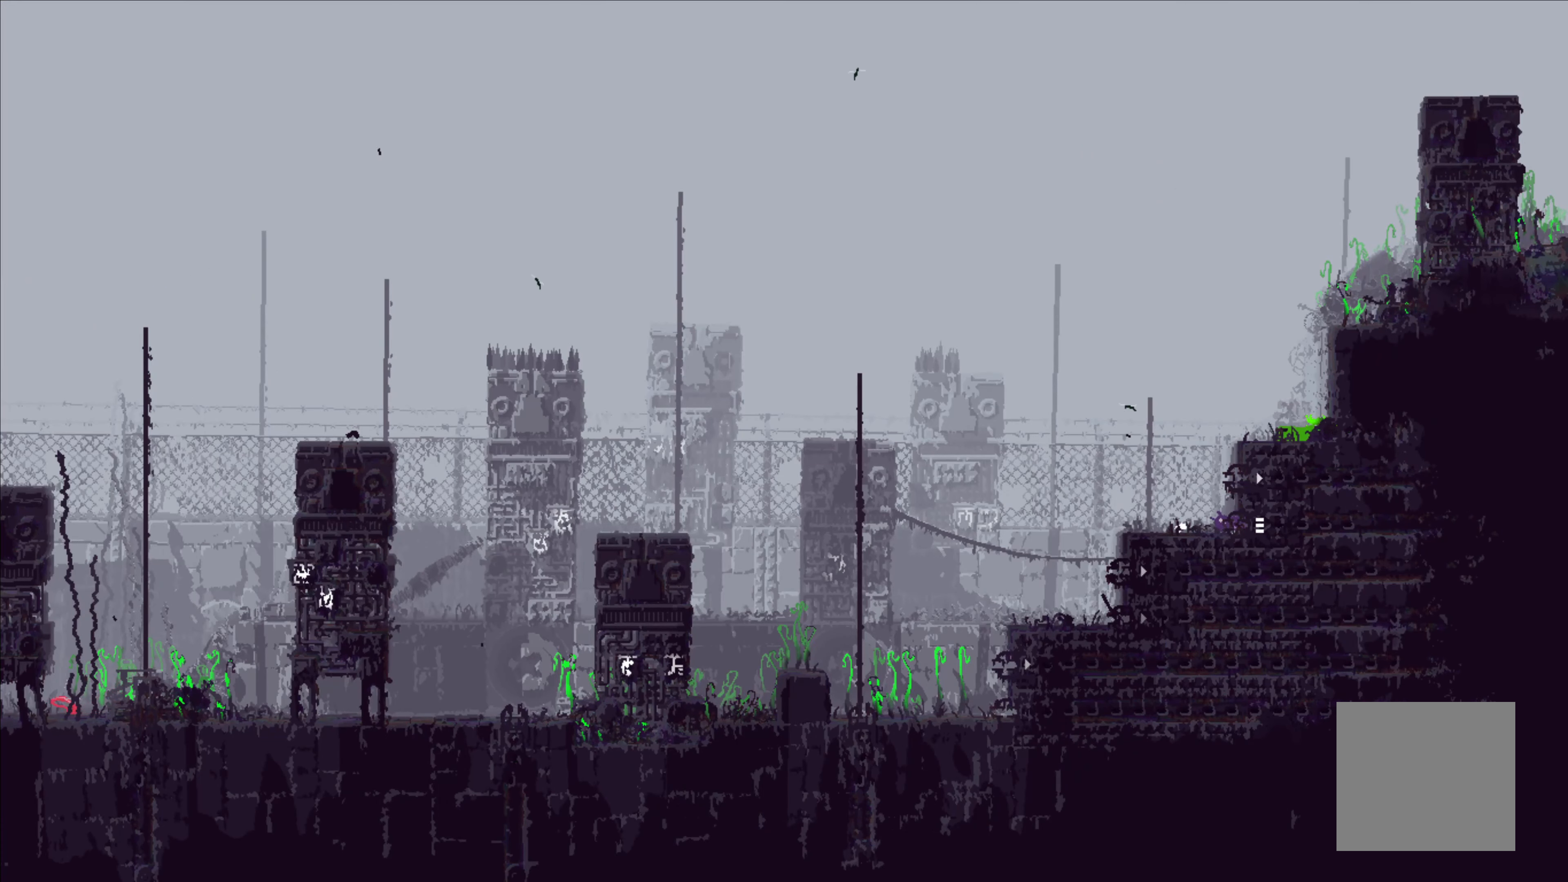
{"buttons": [], "left_stick": "up-left", "events": [[16, "left_stick", "up-left"]]}
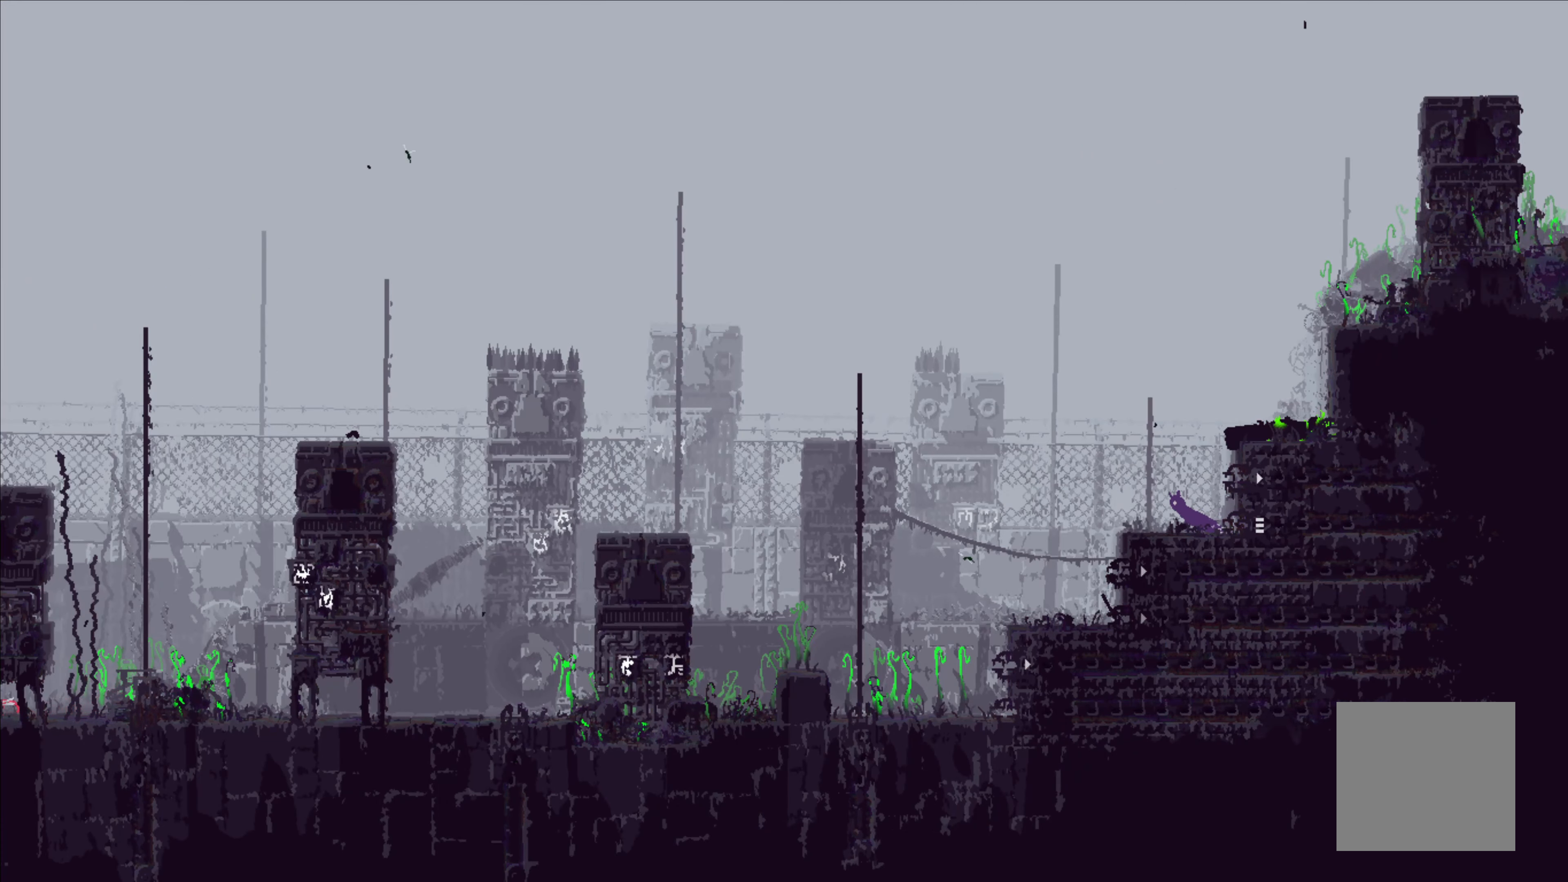
{"buttons": ["A"], "left_stick": "up-left", "events": [[283, "A", "down"]]}
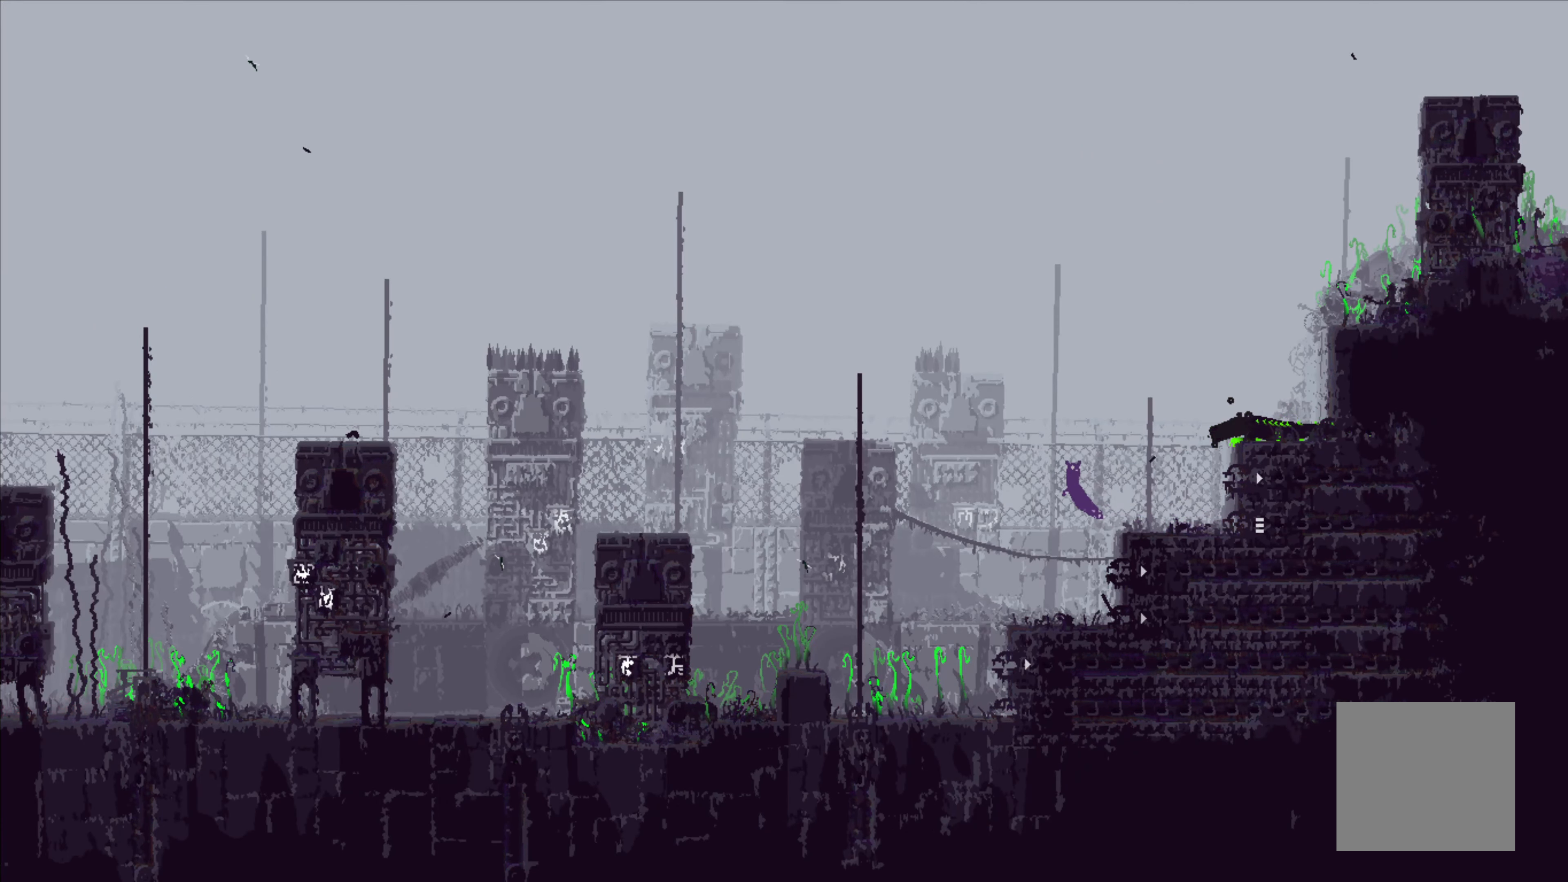
{"buttons": [], "left_stick": "up-left", "events": [[300, "A", "up"]]}
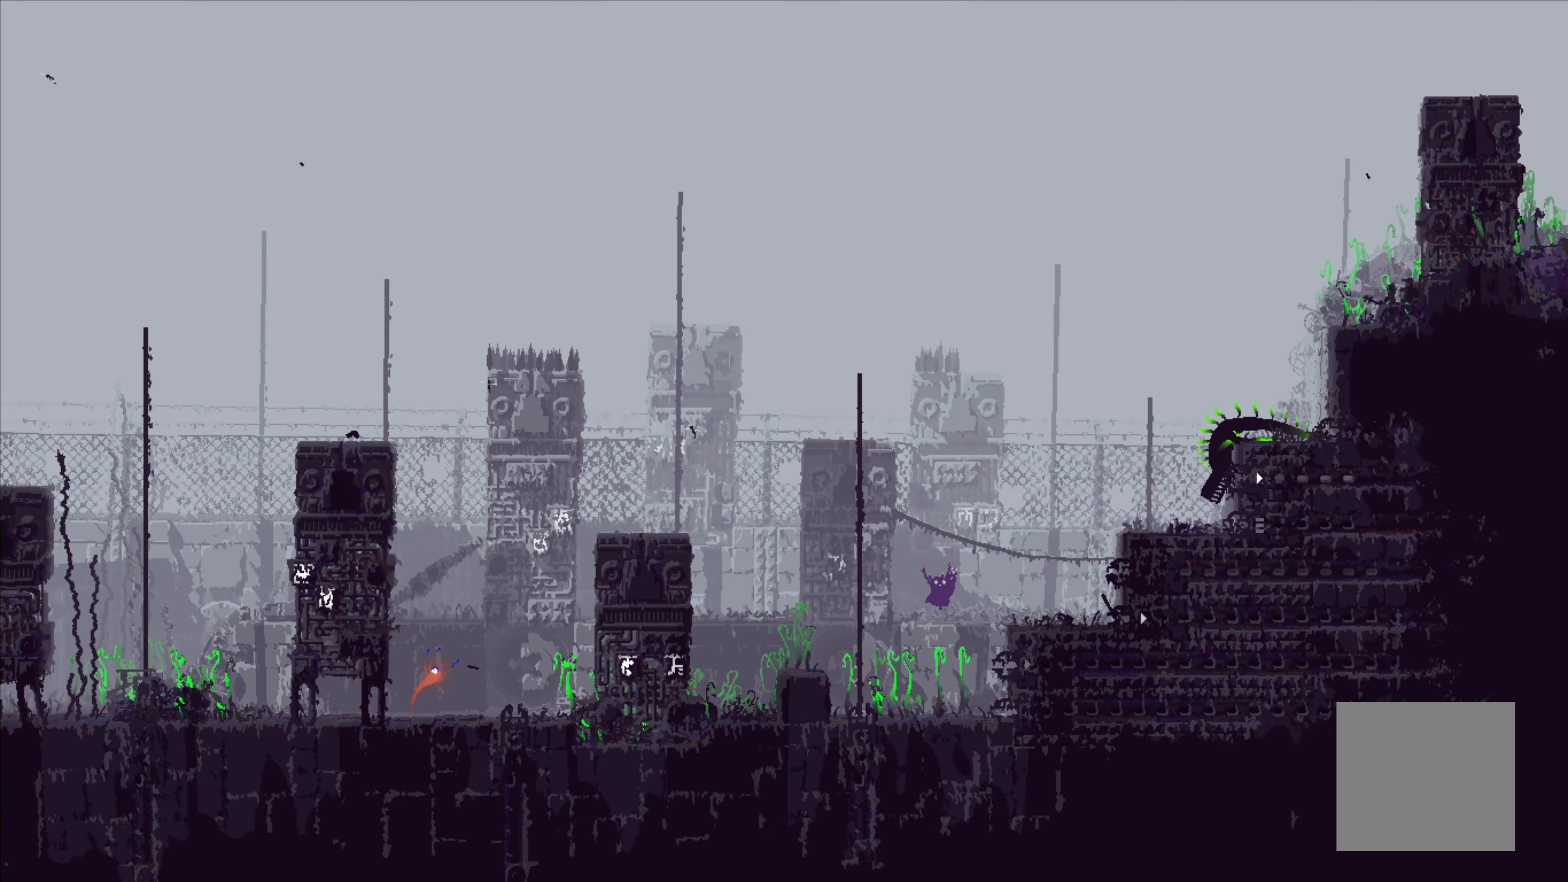
{"buttons": [], "left_stick": "up-left", "events": []}
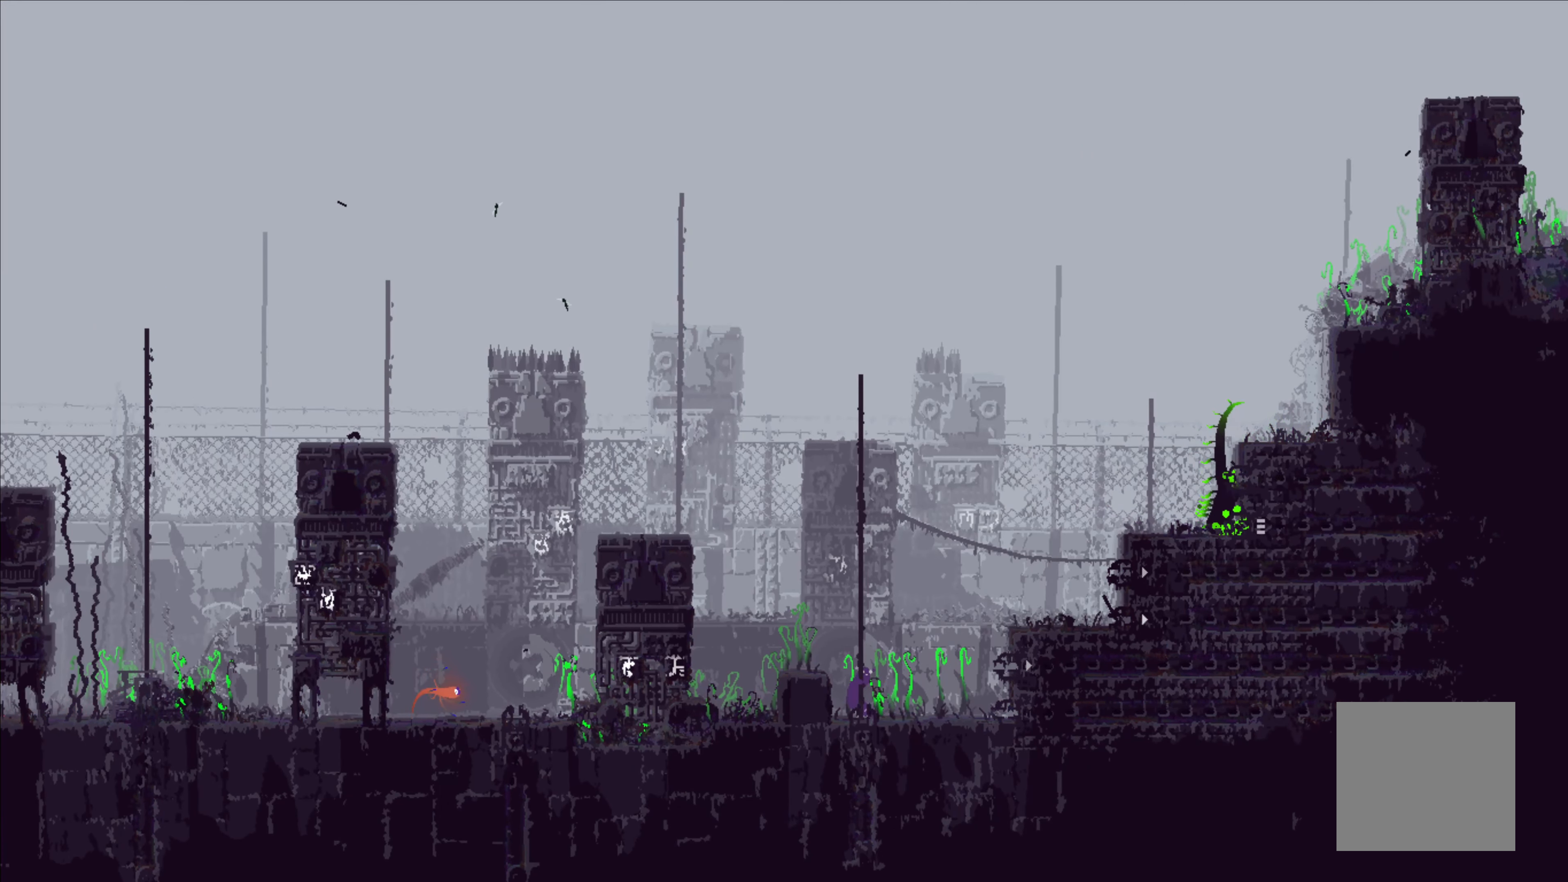
{"buttons": [], "left_stick": "up-left", "events": []}
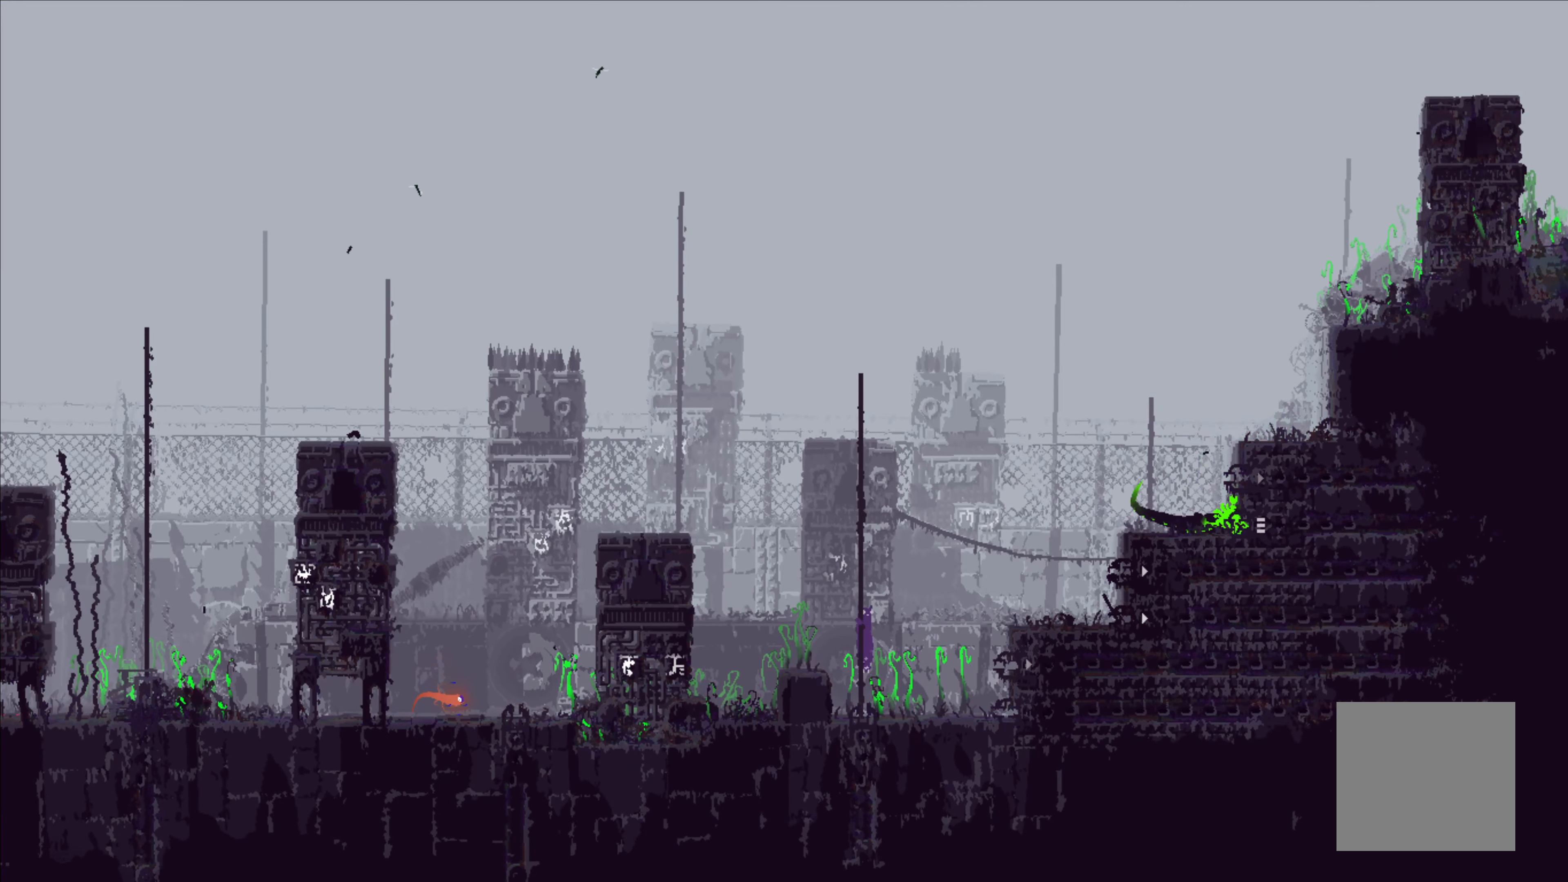
{"buttons": [], "left_stick": "up-left", "events": []}
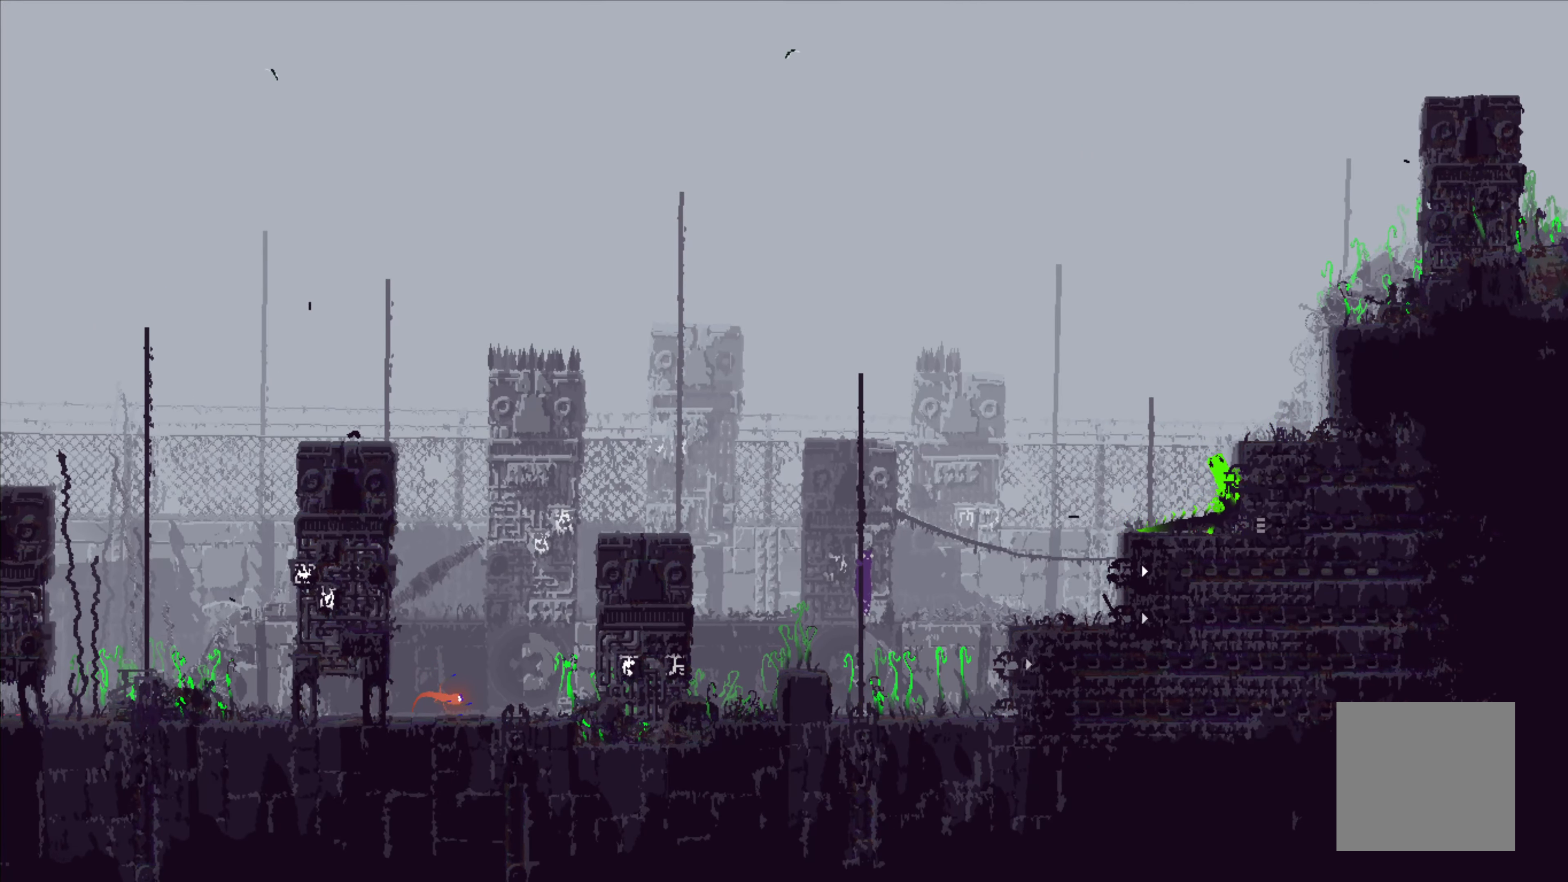
{"buttons": [], "left_stick": "up-left", "events": []}
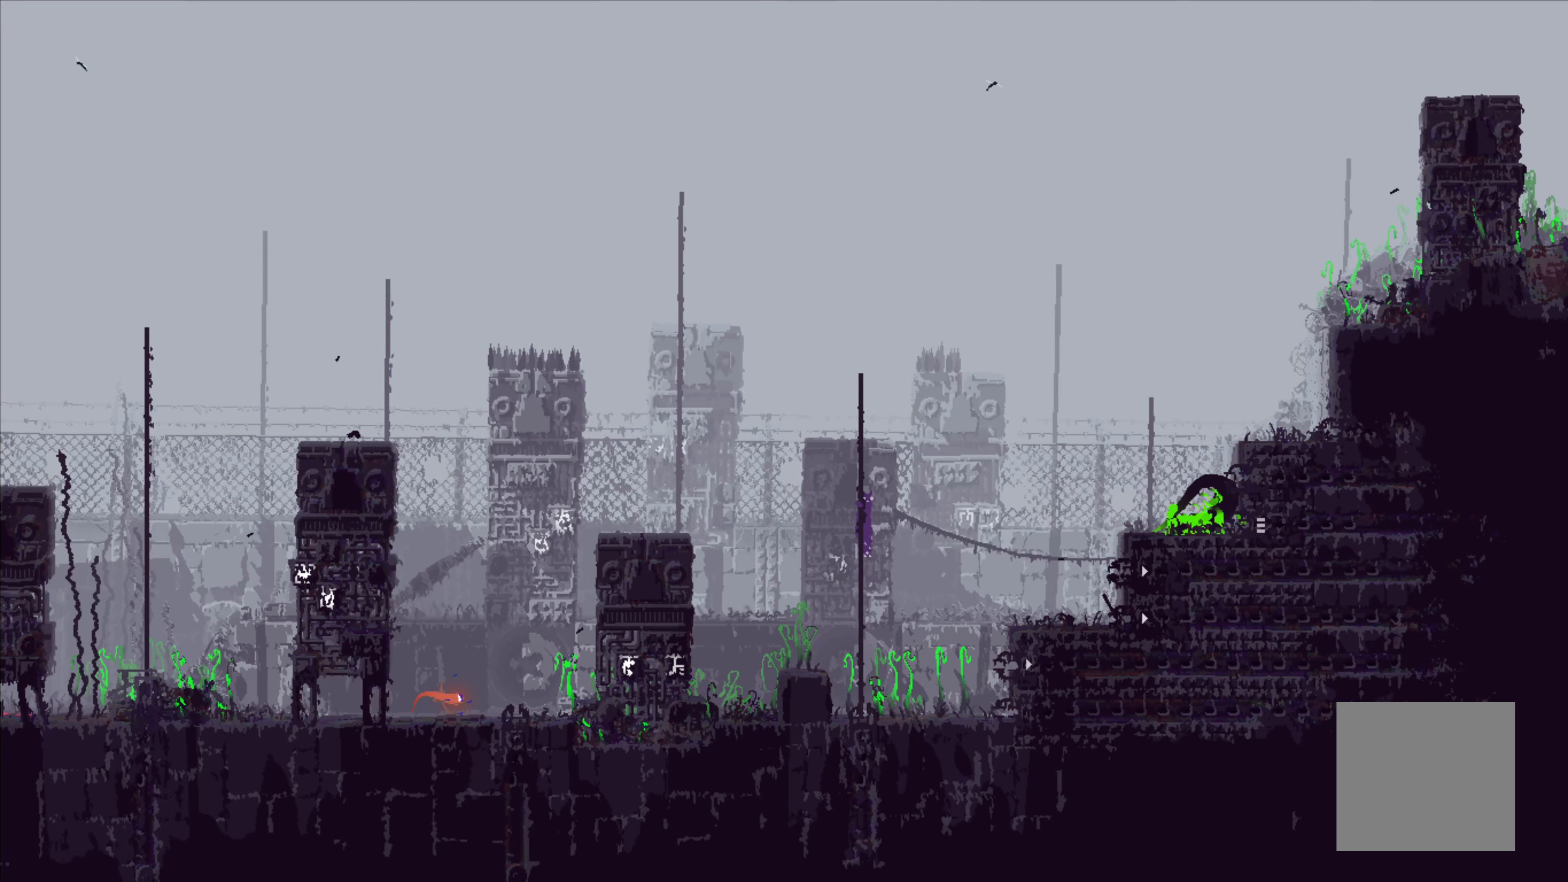
{"buttons": [], "left_stick": "up-left", "events": []}
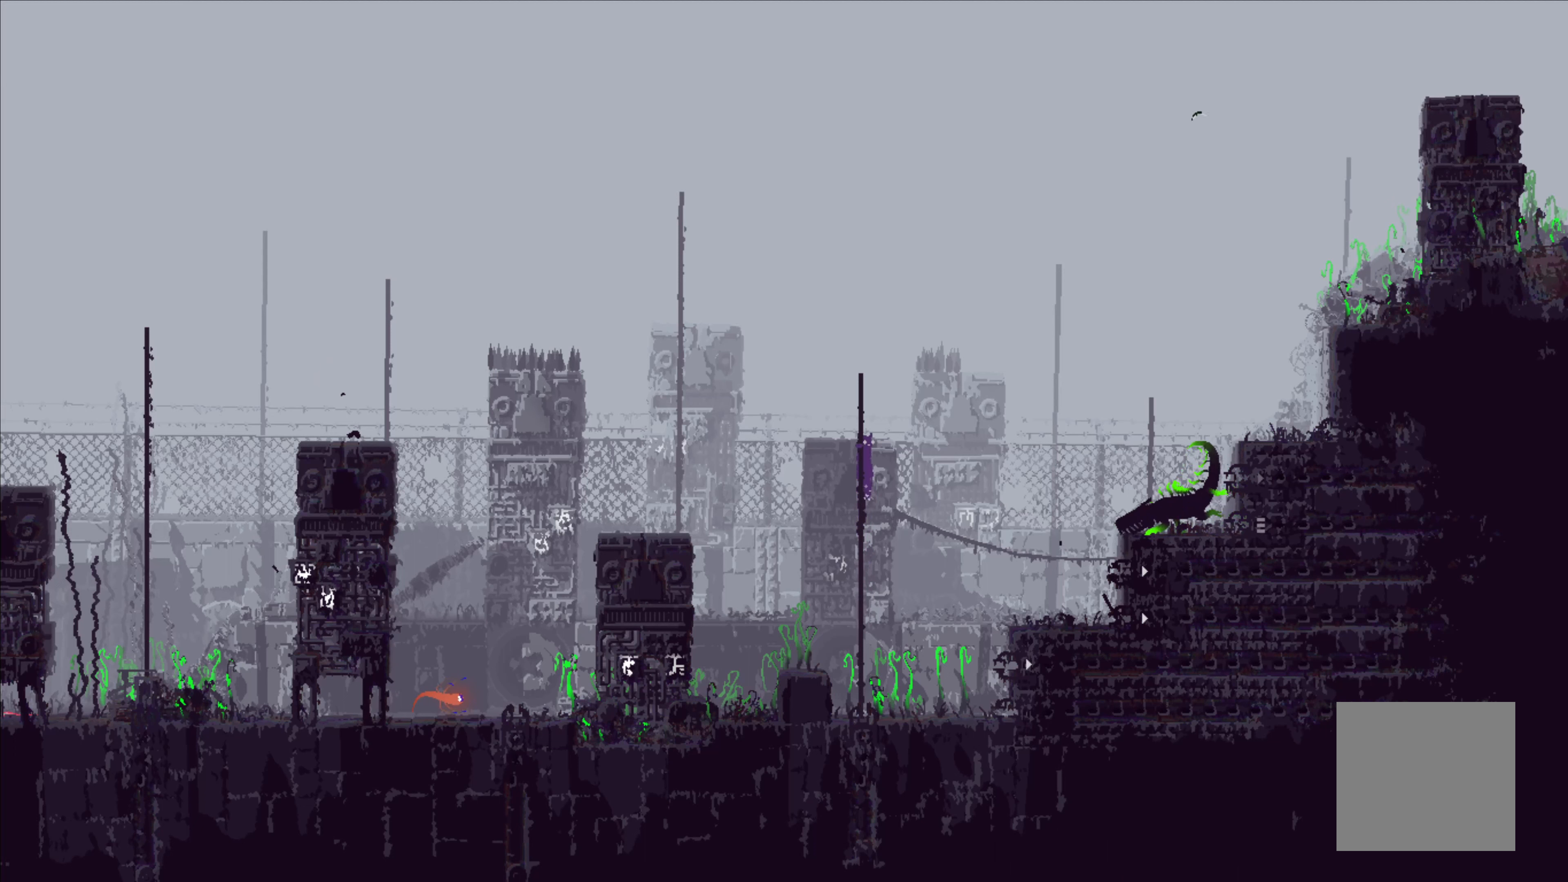
{"buttons": [], "left_stick": "up-left", "events": []}
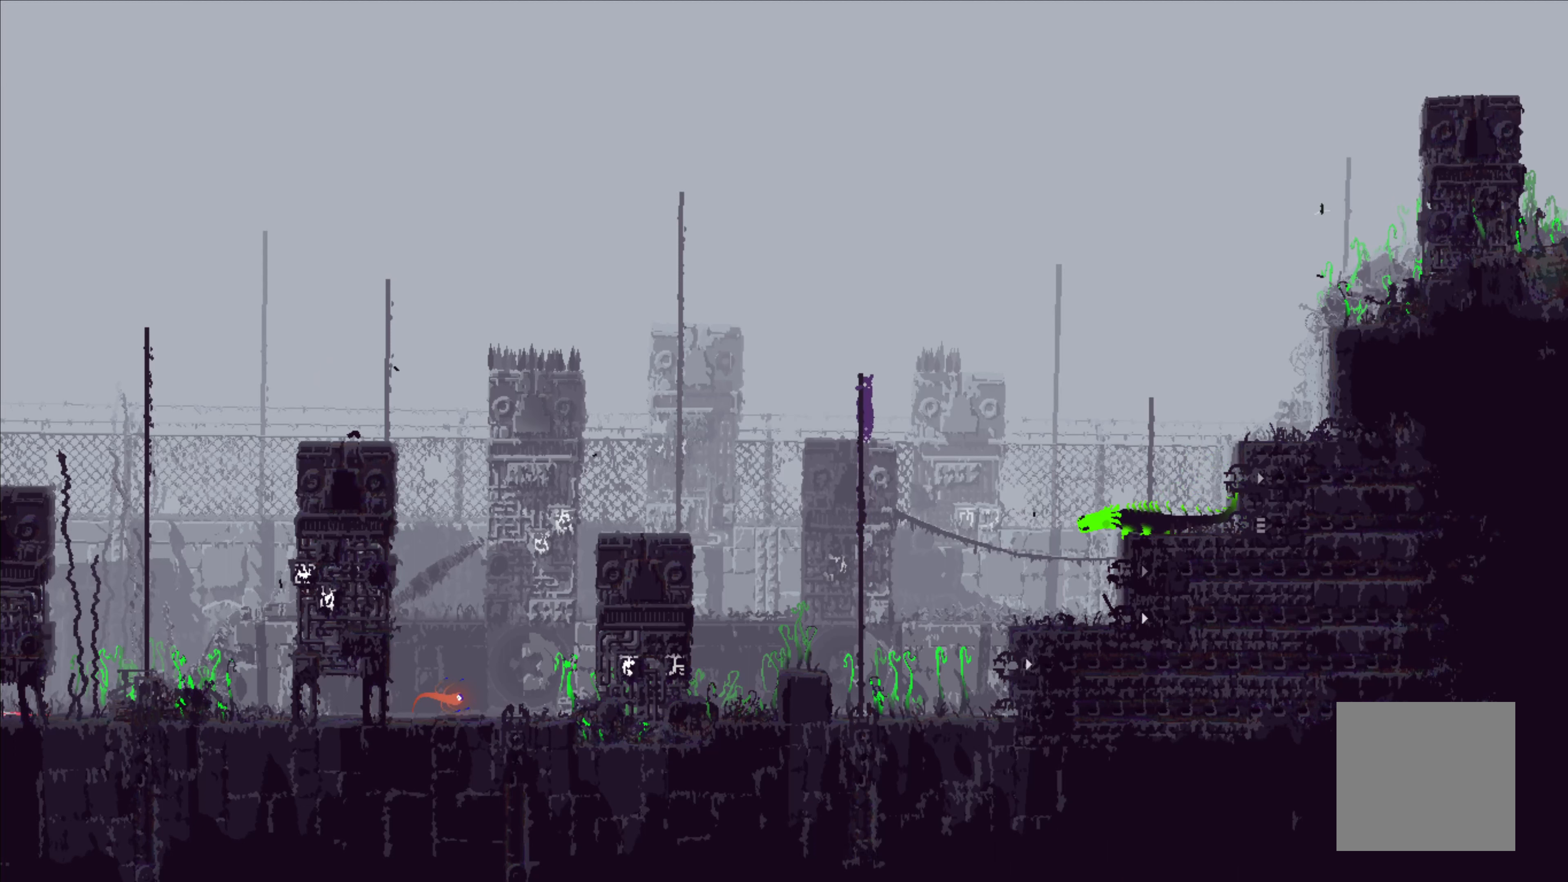
{"buttons": ["A"], "left_stick": "left", "events": [[333, "left_stick", "left"], [367, "A", "down"]]}
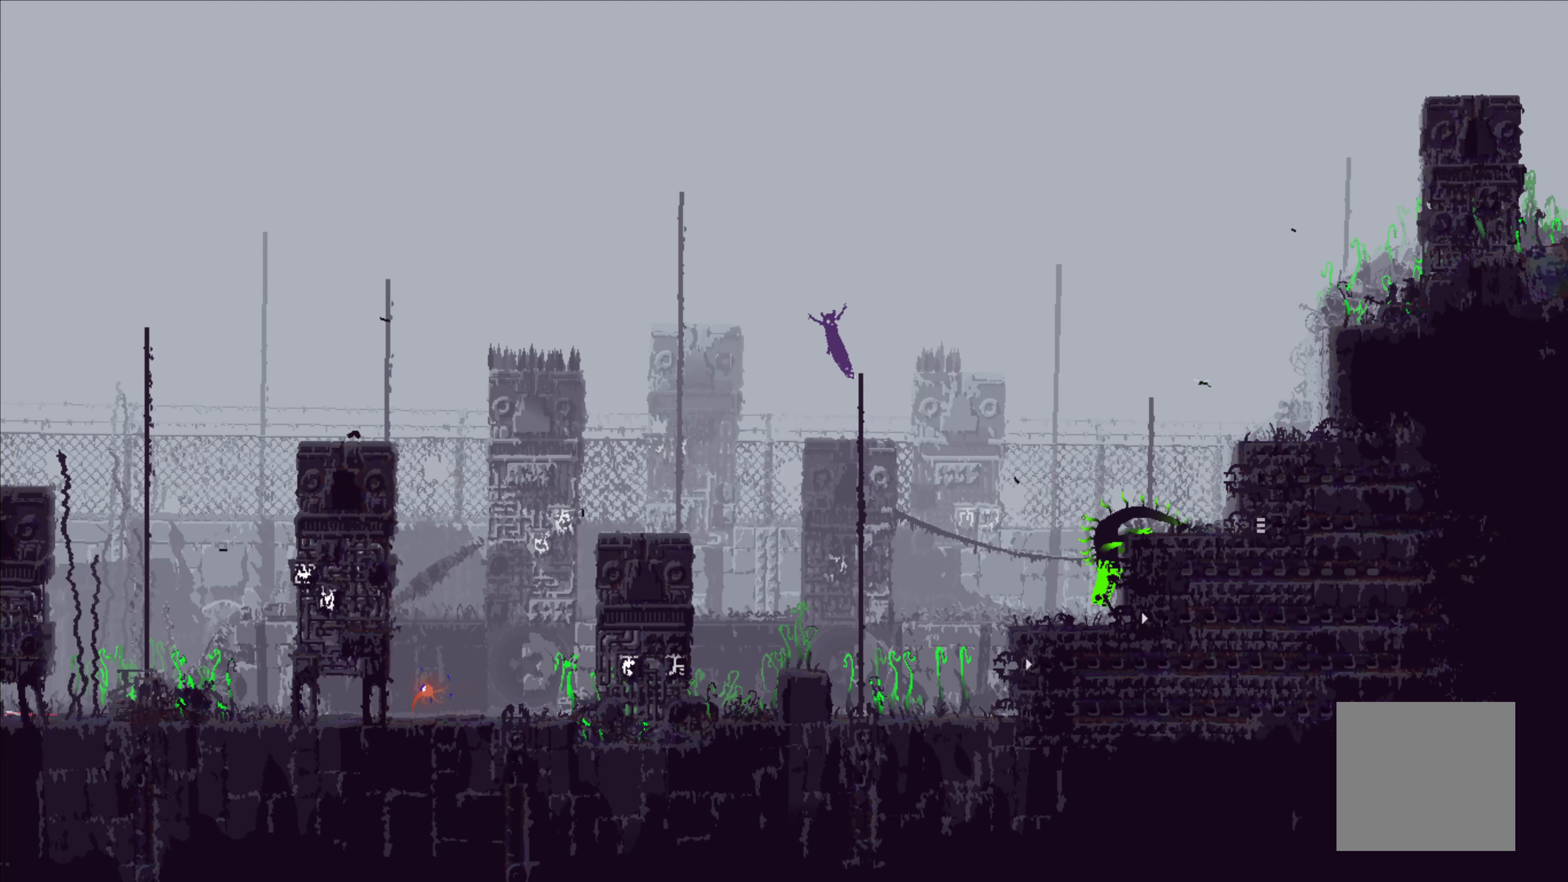
{"buttons": [], "left_stick": "left", "events": [[100, "A", "up"]]}
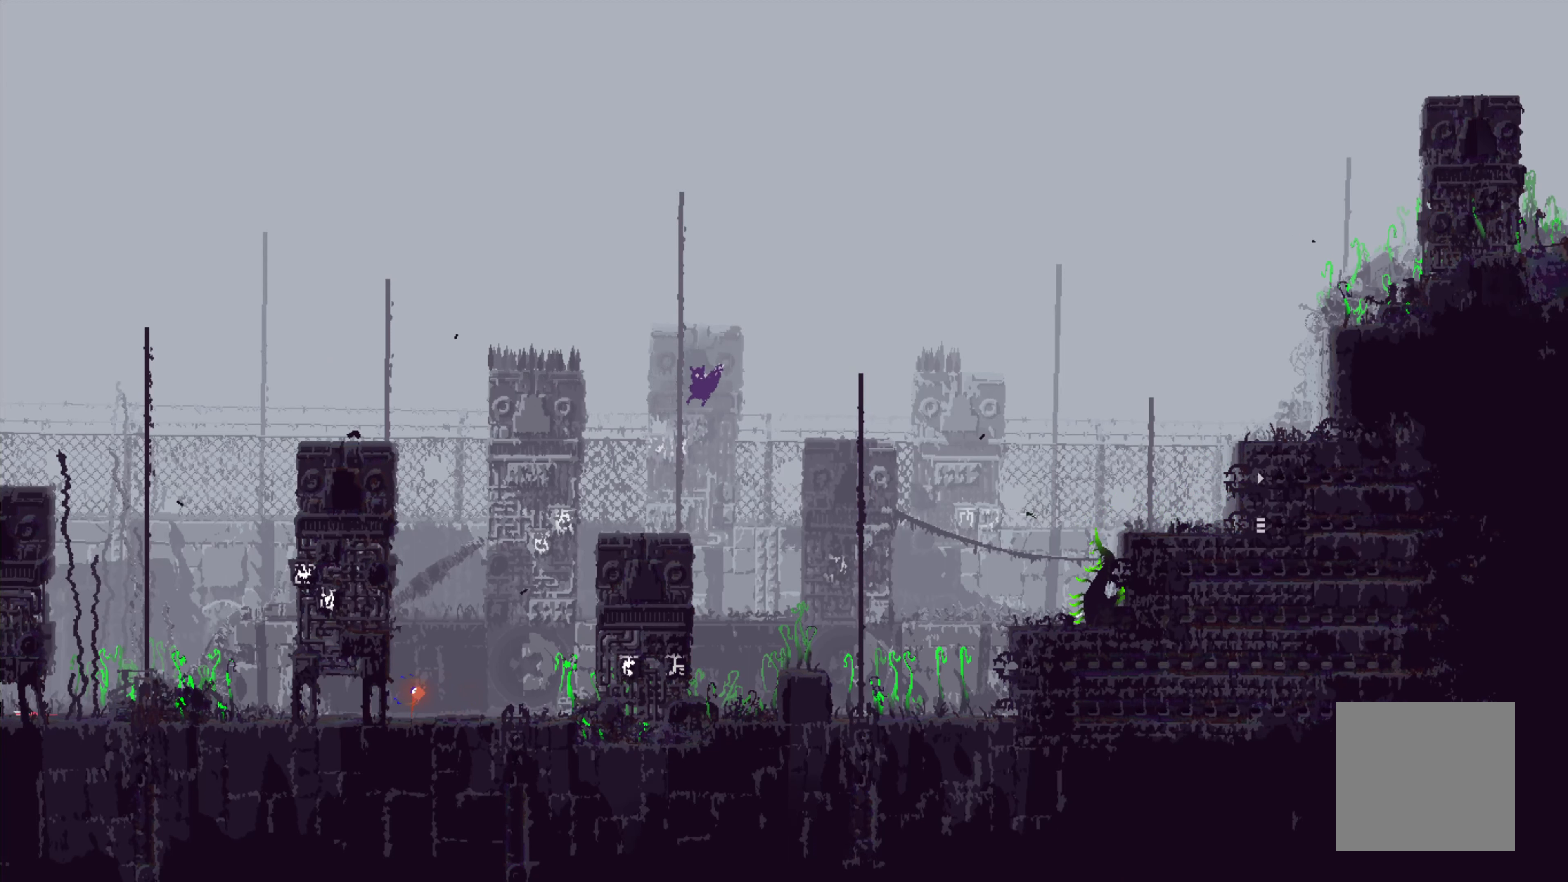
{"buttons": [], "left_stick": "left", "events": [[267, "A", "down"], [417, "A", "up"]]}
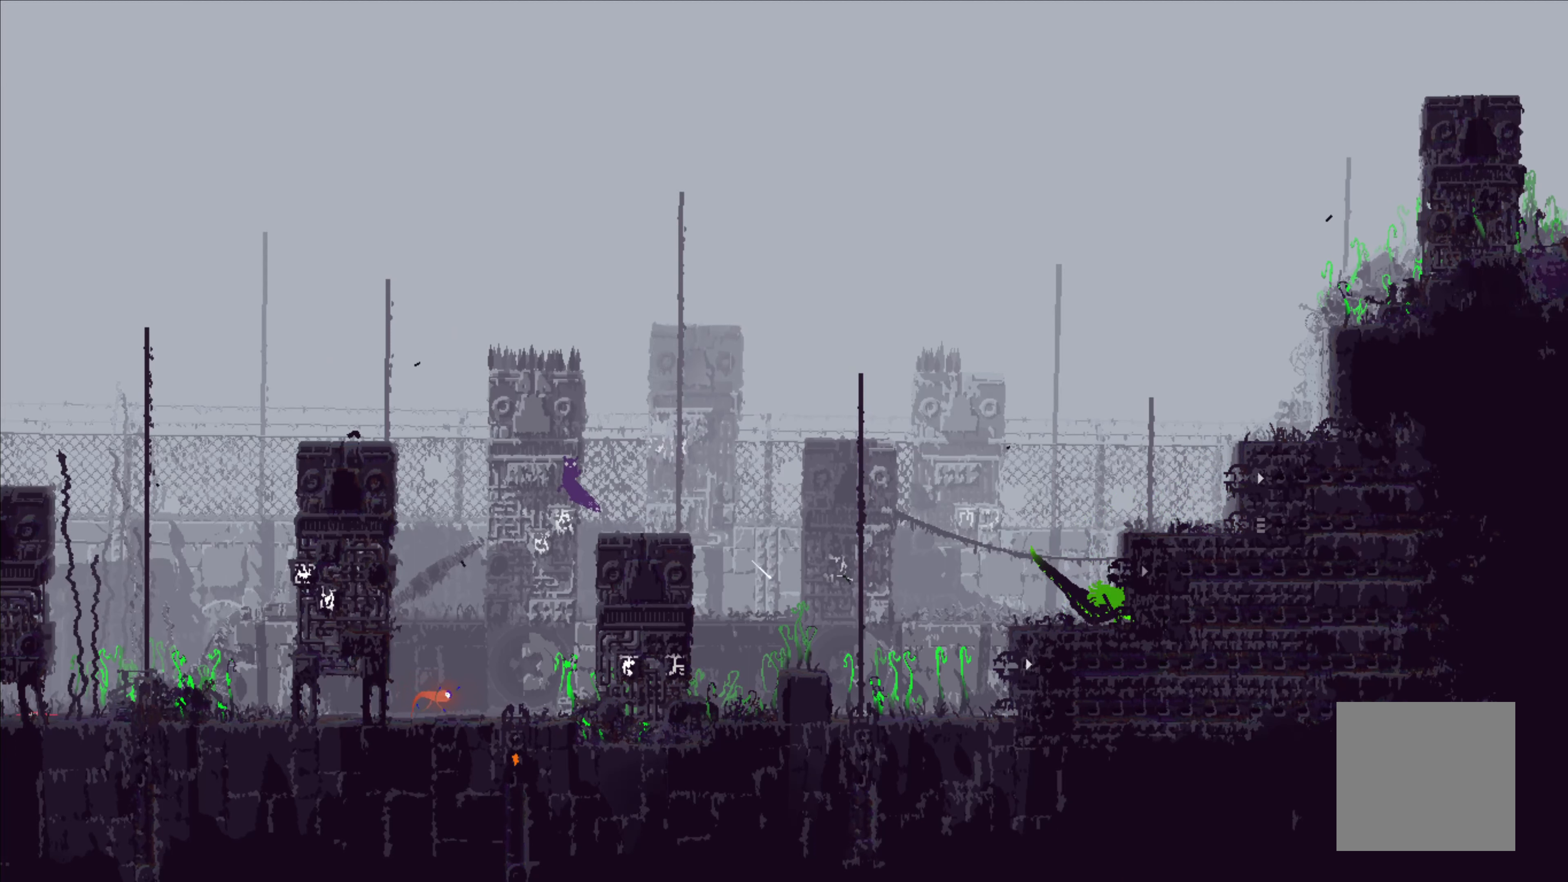
{"buttons": [], "left_stick": "down-left", "events": [[200, "left_stick", "down-left"]]}
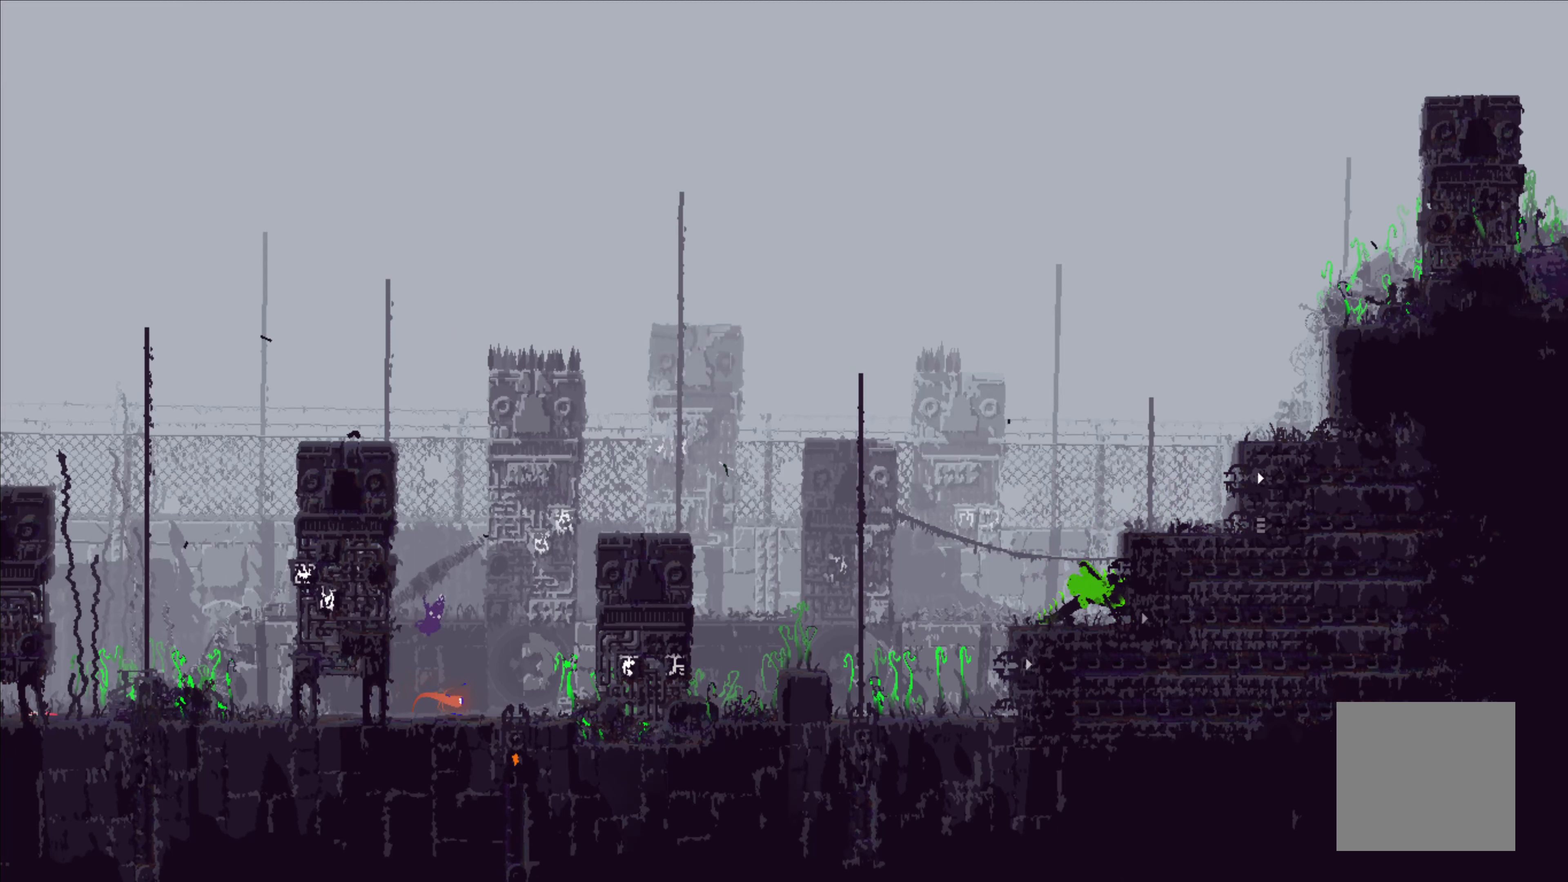
{"buttons": [], "left_stick": "left", "events": [[150, "left_stick", "left"]]}
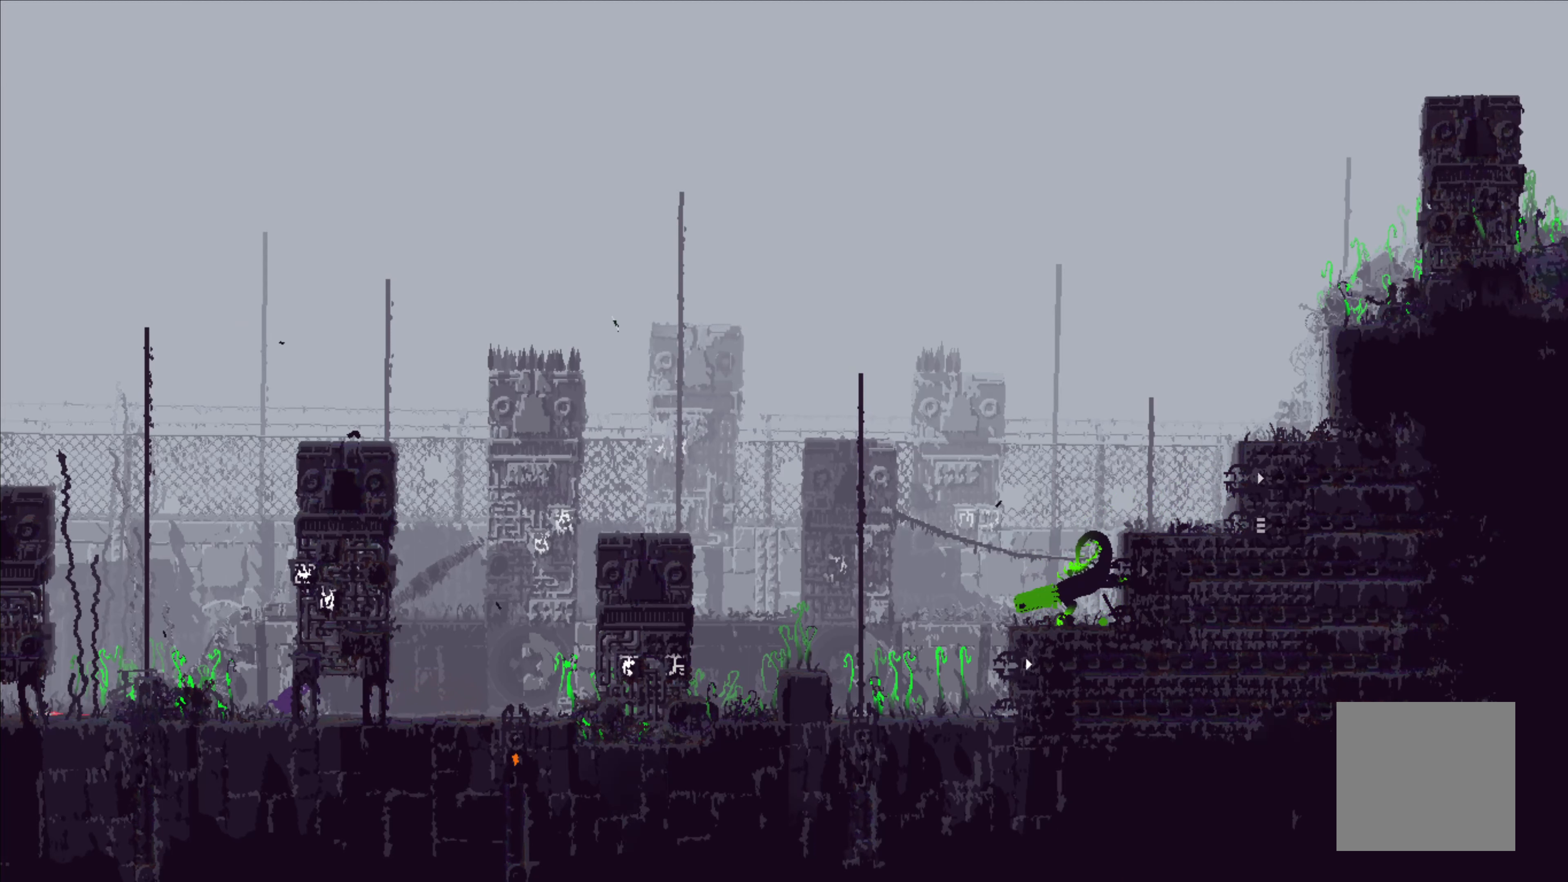
{"buttons": ["A"], "left_stick": "up-left", "events": [[133, "left_stick", "up-left"], [183, "A", "down"]]}
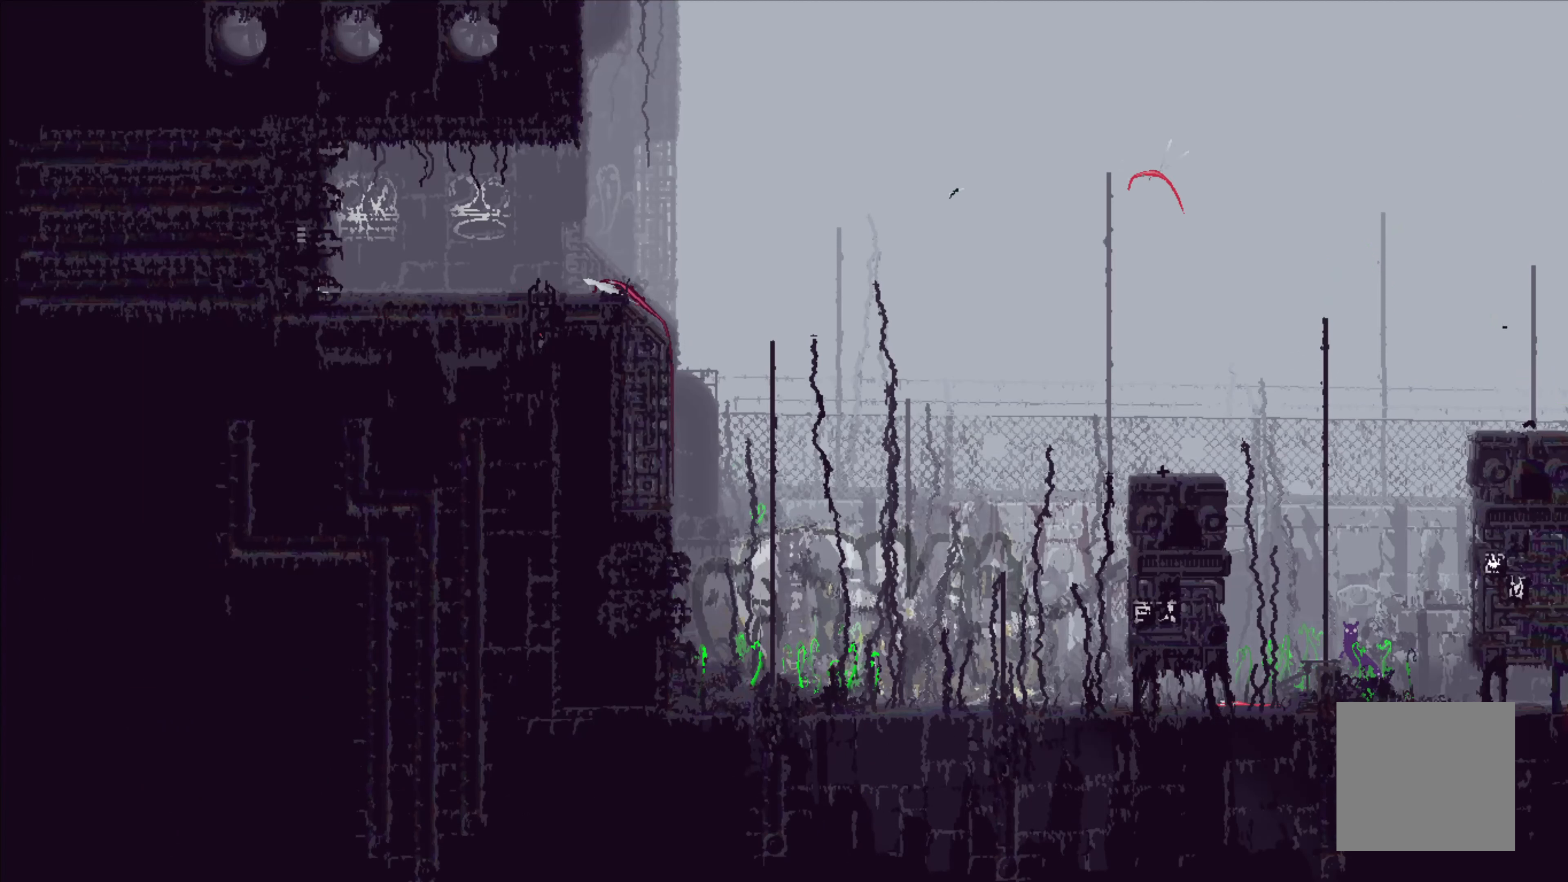
{"buttons": [], "left_stick": "up-left", "events": [[33, "A", "up"]]}